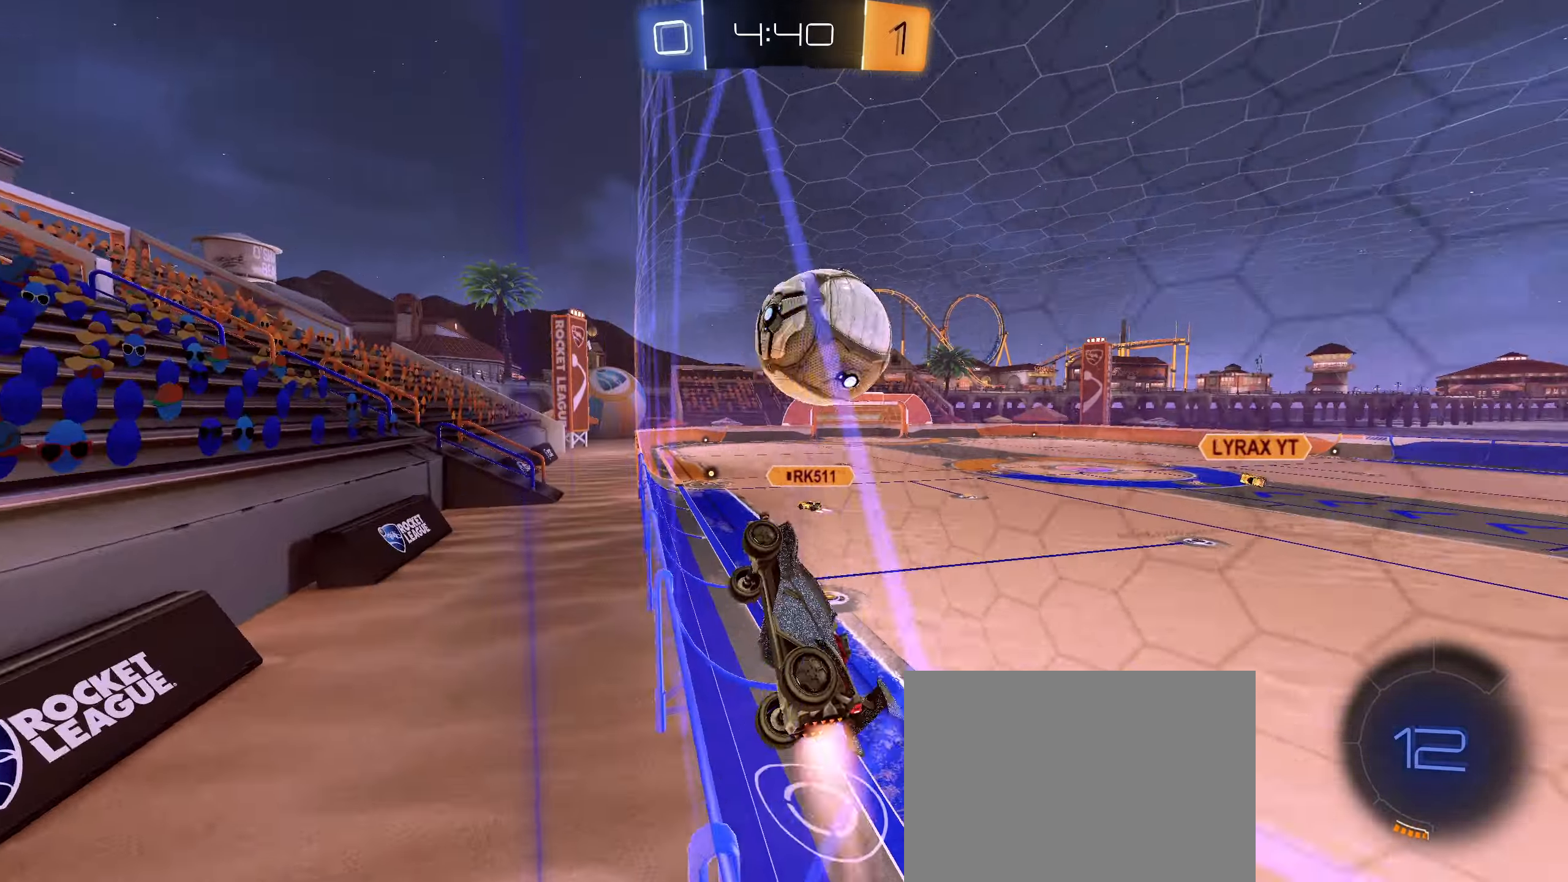
Gameplay with a controller (PlayStation layout); each line is a JSON object with the inputs held at the frame after it. "events" lists button and stick changes between this image and that frame as [ms after this image, input, new state], when the widget could be followed in between.
{"buttons": ["R1"], "left_stick": "right", "right_stick": "center", "events": [[17, "R2", "up"], [67, "CROSS", "down"], [133, "R1", "down"], [150, "CROSS", "up"], [217, "CROSS", "down"], [350, "CROSS", "up"], [417, "CIRCLE", "up"]]}
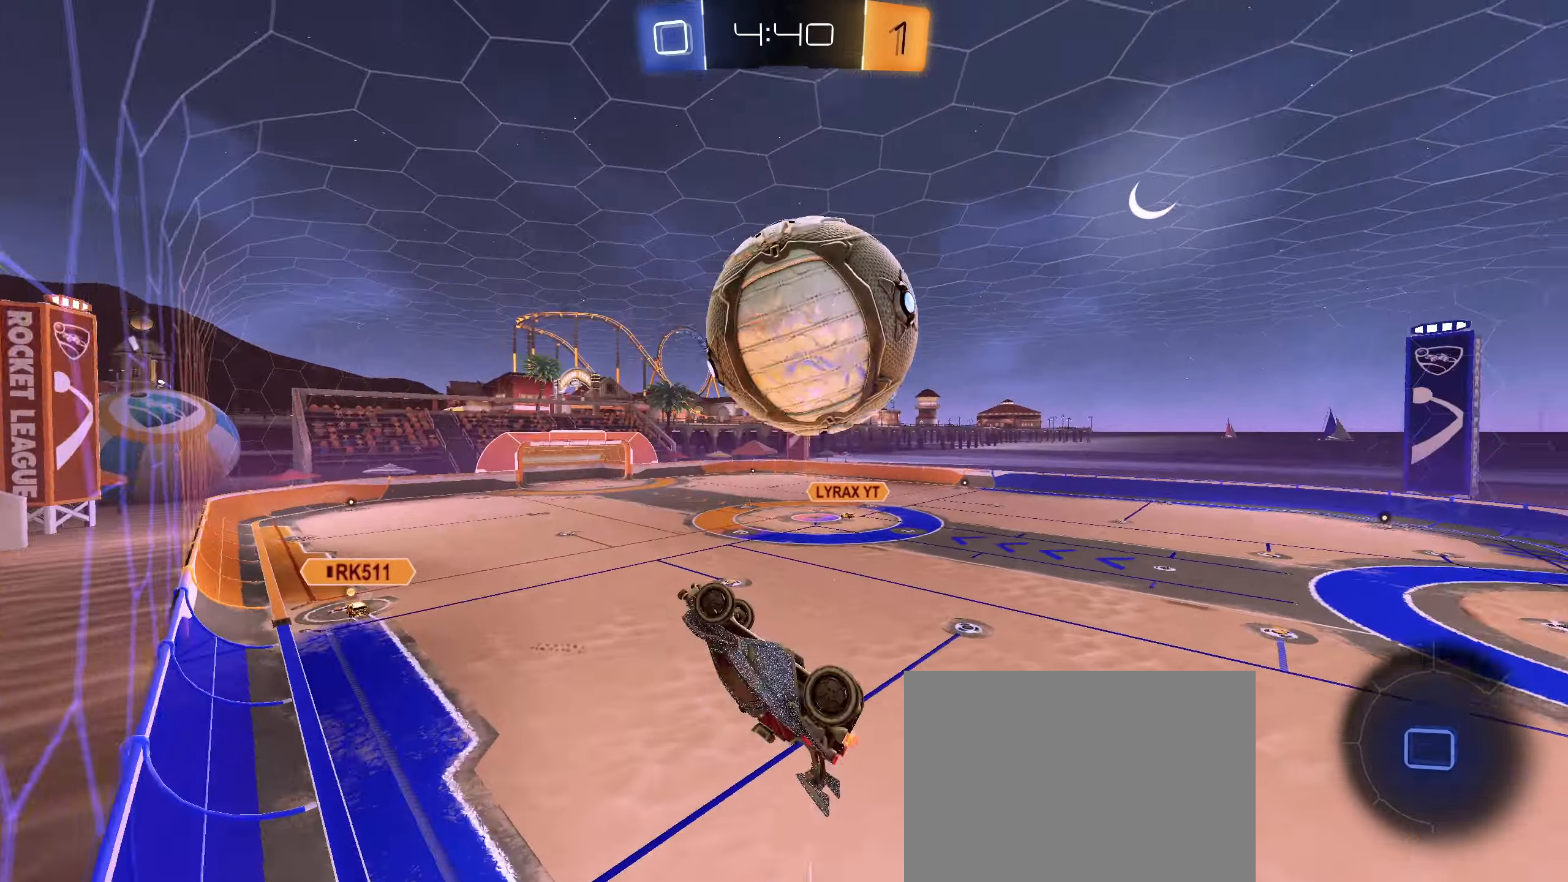
{"buttons": ["R1"], "left_stick": "down-left", "right_stick": "center", "events": [[33, "TRIANGLE", "down"], [117, "left_stick", "center"], [150, "TRIANGLE", "up"], [500, "left_stick", "down-left"]]}
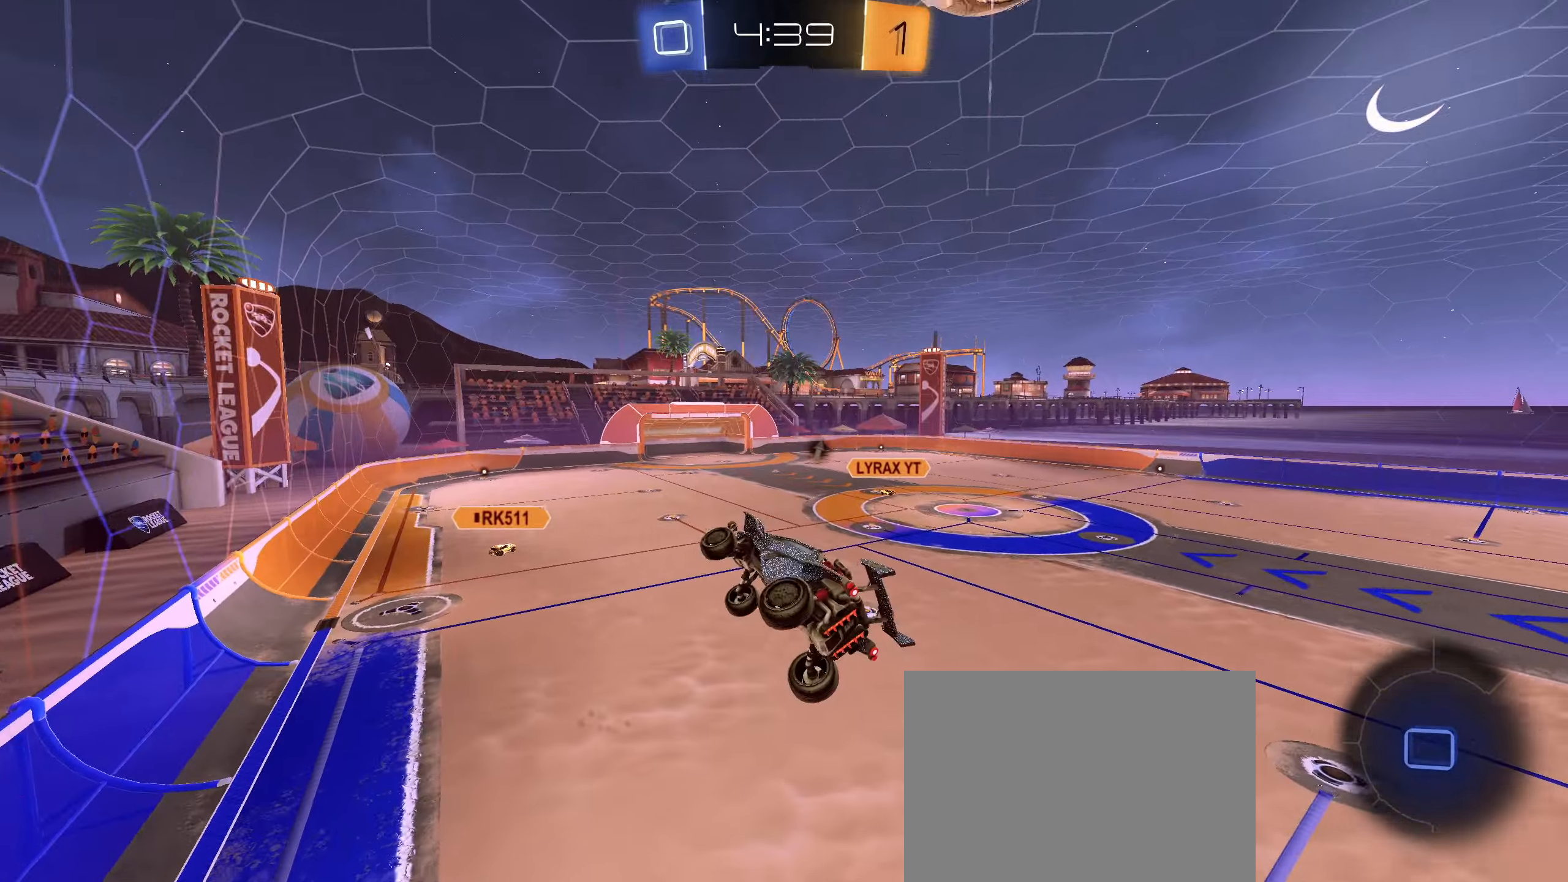
{"buttons": ["R1"], "left_stick": "left", "right_stick": "center", "events": [[83, "left_stick", "left"]]}
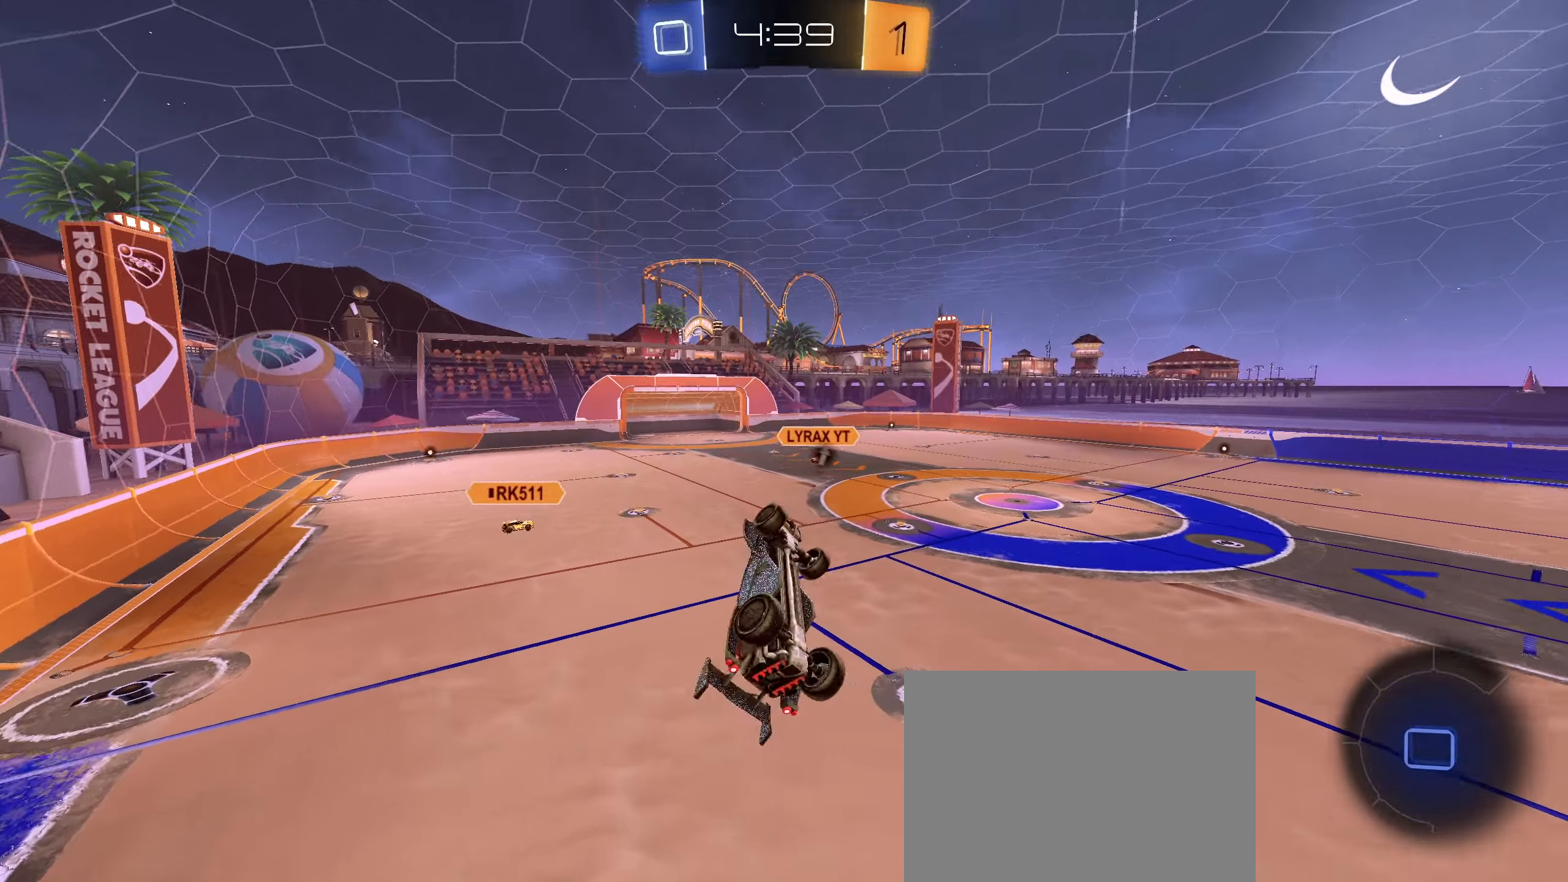
{"buttons": [], "left_stick": "center", "right_stick": "center", "events": [[33, "left_stick", "center"], [317, "R1", "up"], [333, "L1", "down"], [433, "L1", "up"]]}
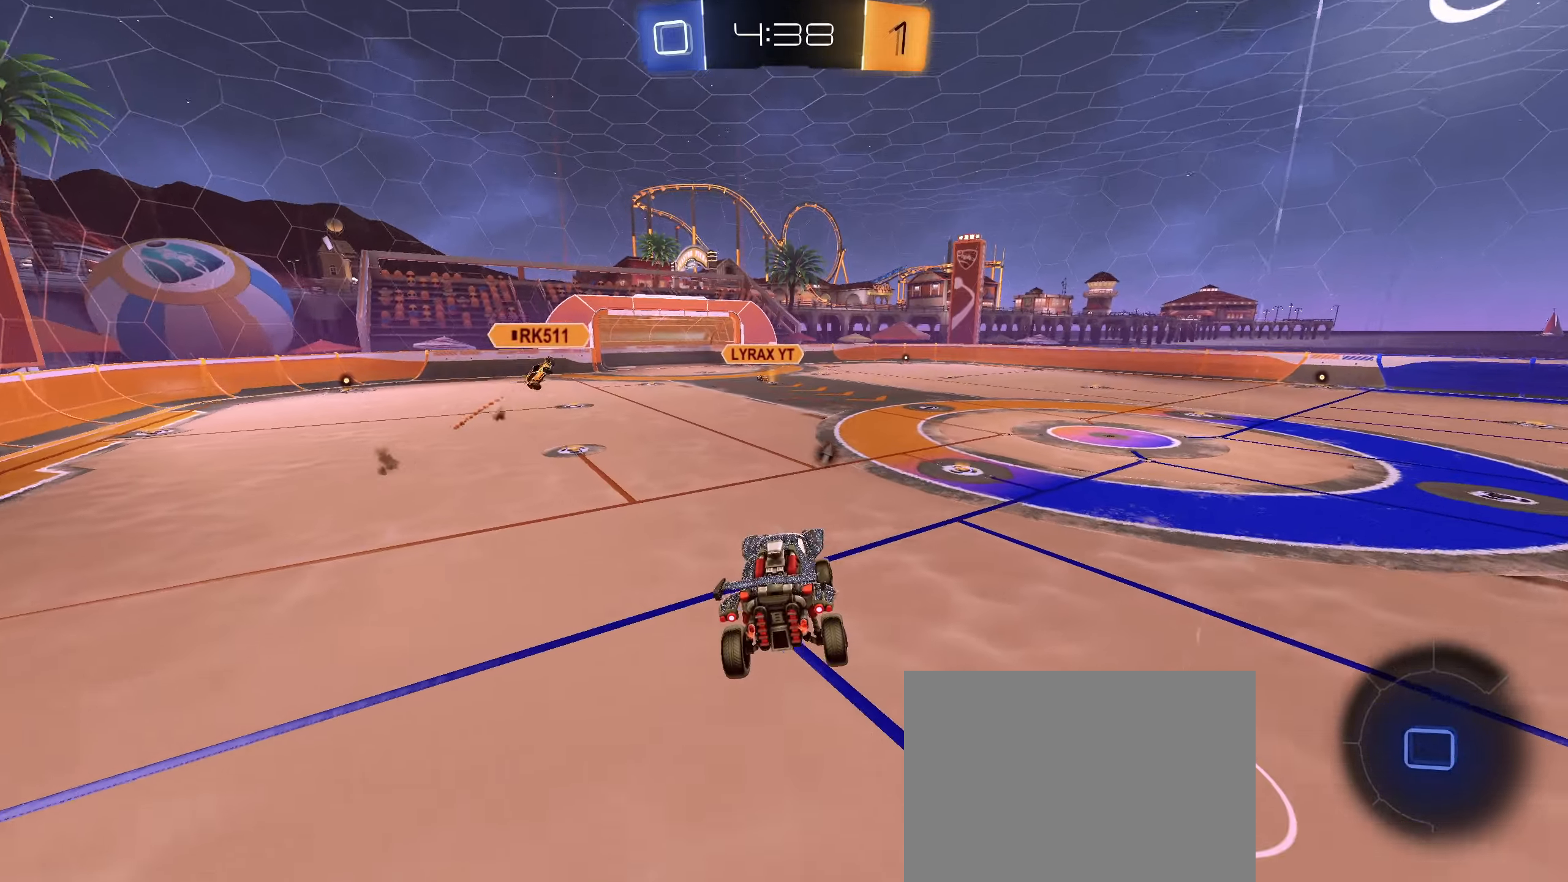
{"buttons": ["CIRCLE"], "left_stick": "right", "right_stick": "center", "events": [[167, "R2", "down"], [167, "left_stick", "right"], [384, "CIRCLE", "down"], [467, "R2", "up"]]}
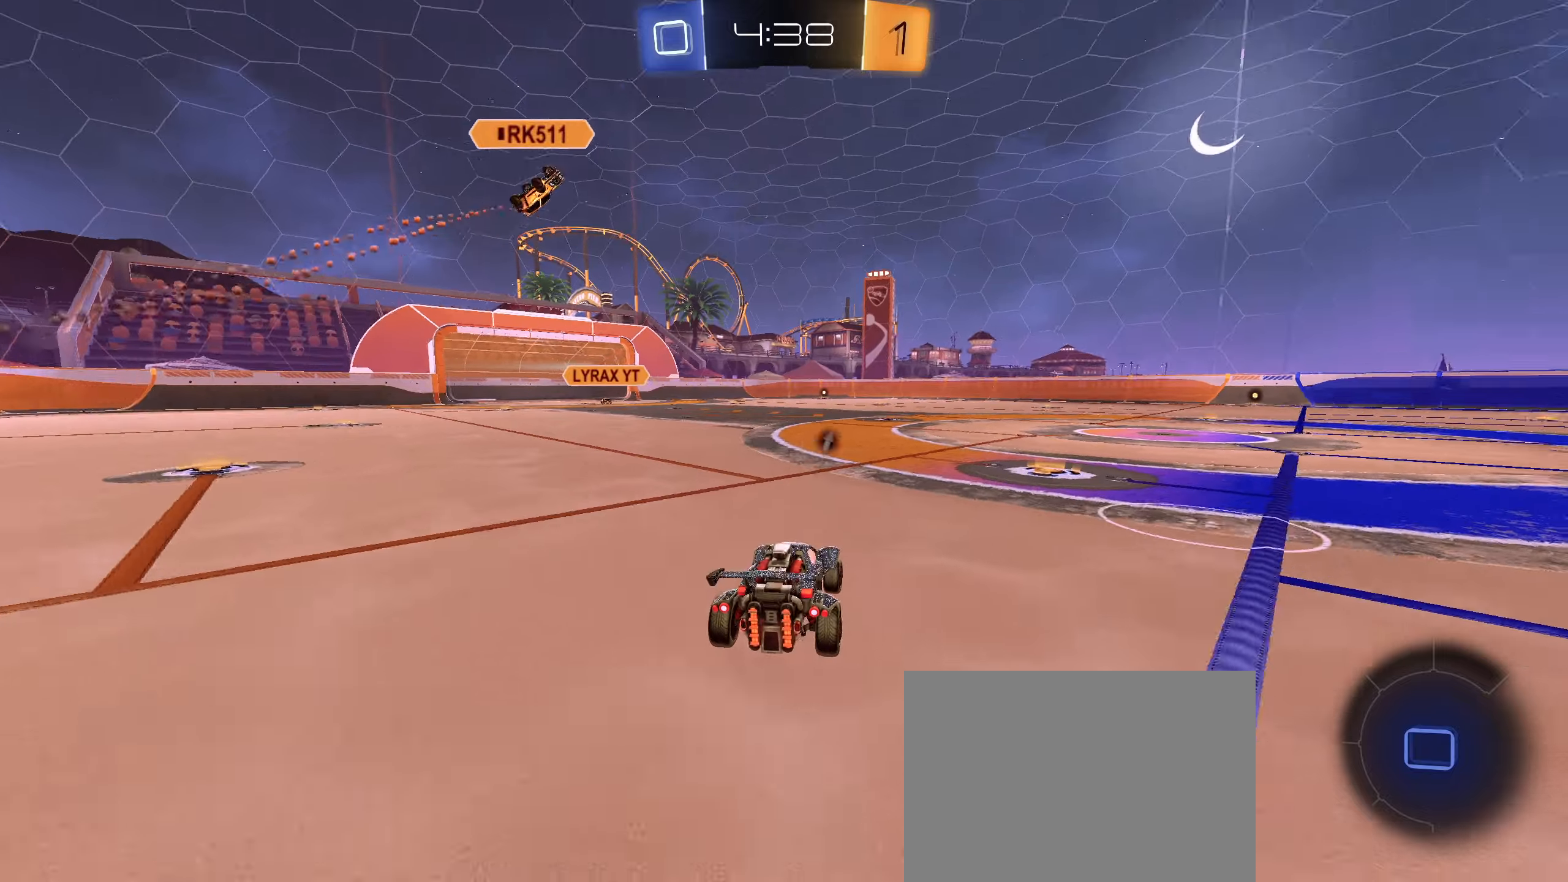
{"buttons": ["CIRCLE", "R1"], "left_stick": "down-right", "right_stick": "center", "events": [[84, "left_stick", "up-right"], [100, "CROSS", "down"], [100, "R1", "down"], [184, "CROSS", "up"], [217, "CROSS", "down"], [350, "left_stick", "down-right"], [484, "CROSS", "up"]]}
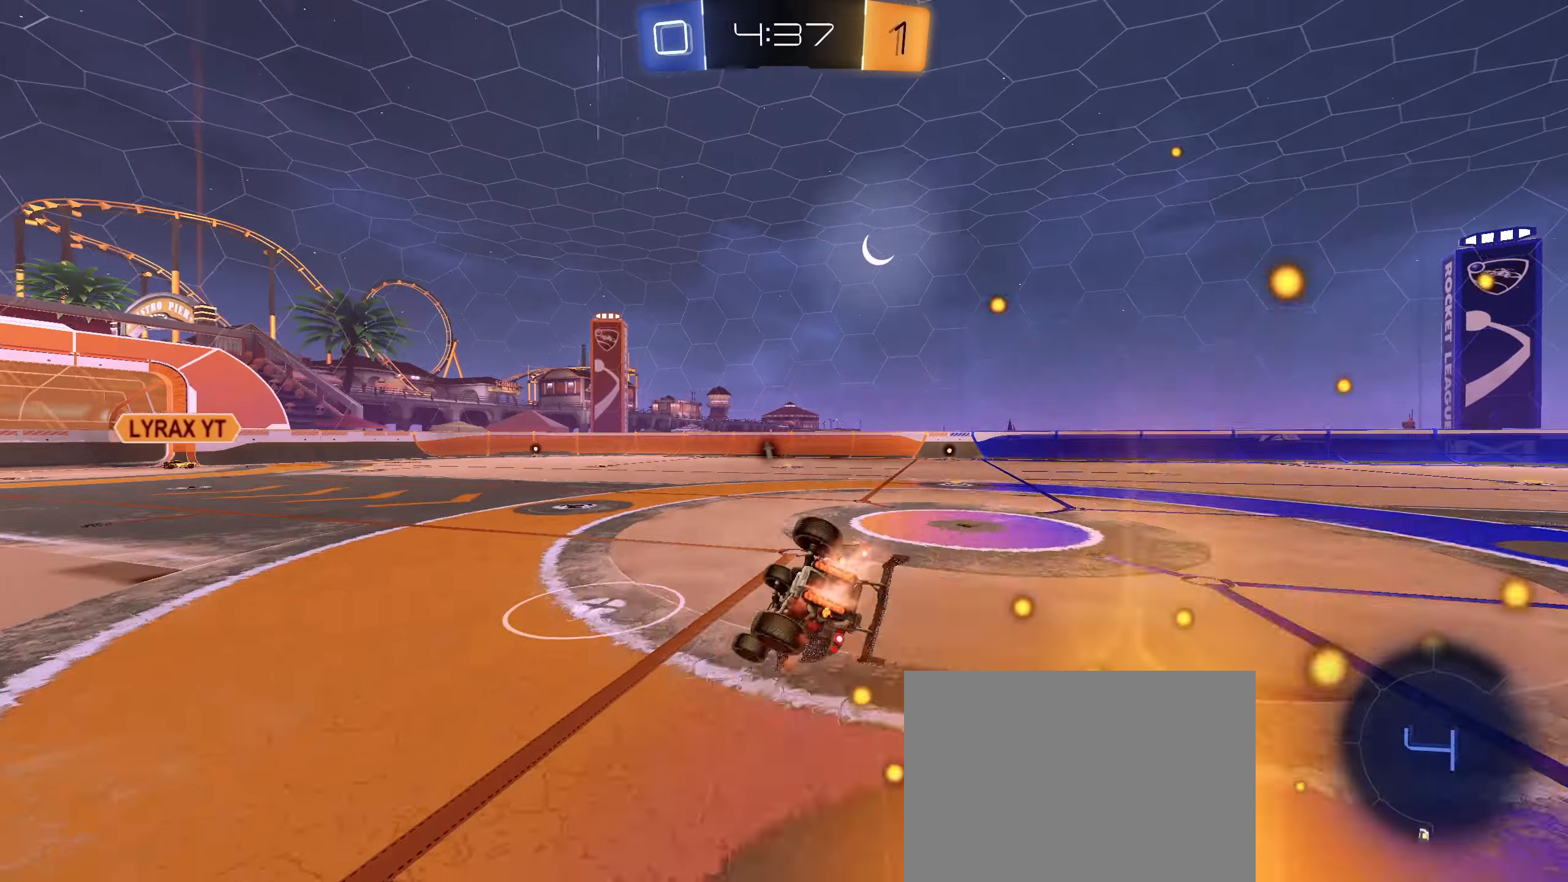
{"buttons": [], "left_stick": "center", "right_stick": "center", "events": [[350, "CIRCLE", "up"], [450, "left_stick", "center"], [467, "R1", "up"]]}
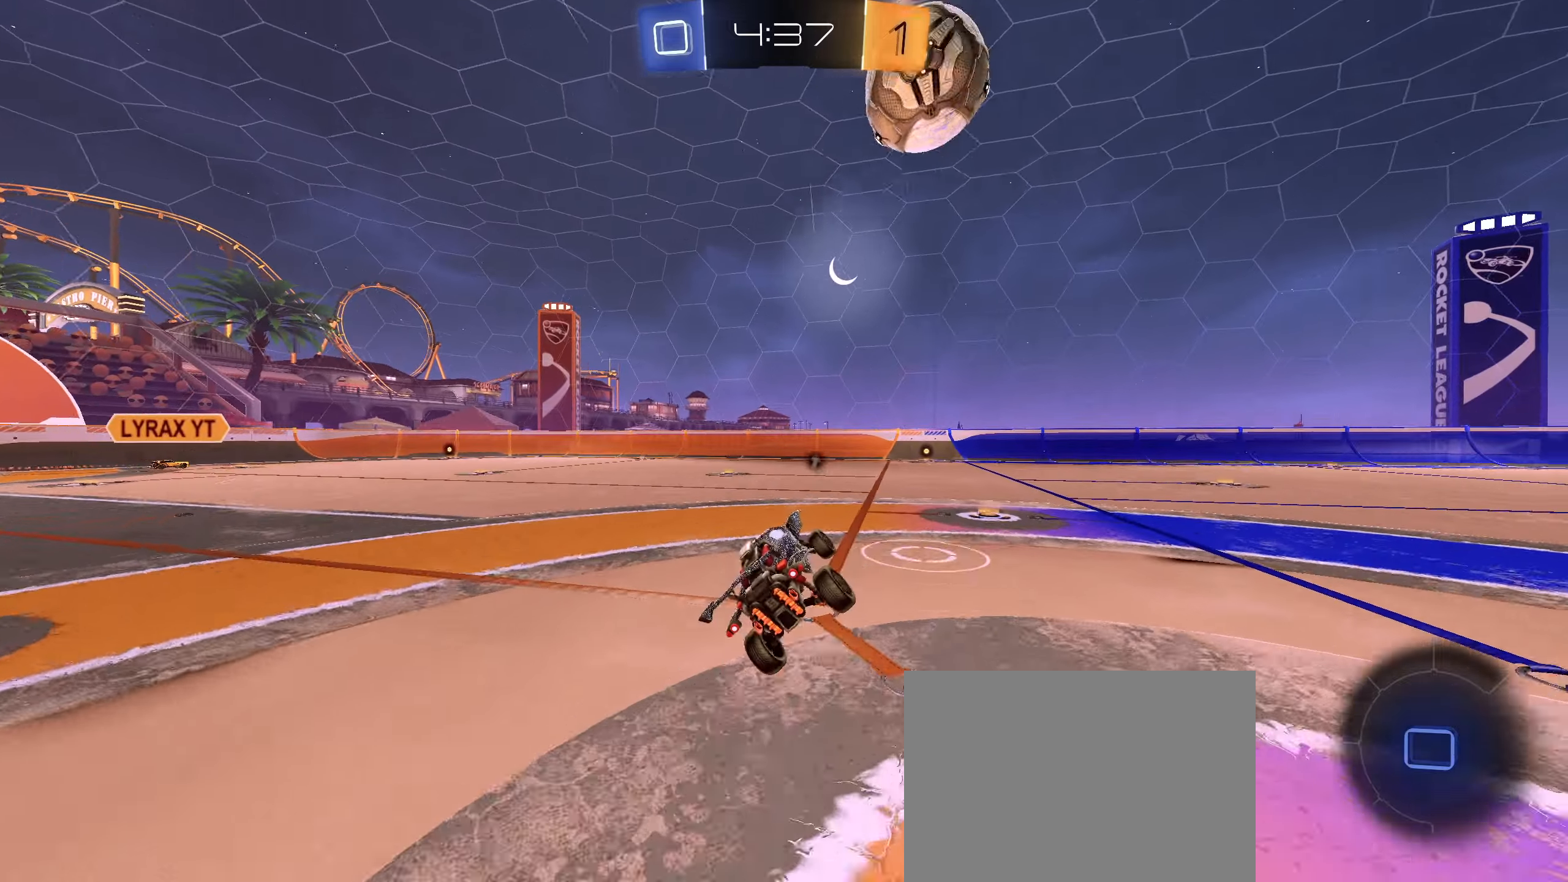
{"buttons": ["R2"], "left_stick": "right", "right_stick": "center", "events": [[184, "left_stick", "right"], [217, "R2", "down"], [300, "left_stick", "center"], [467, "left_stick", "right"]]}
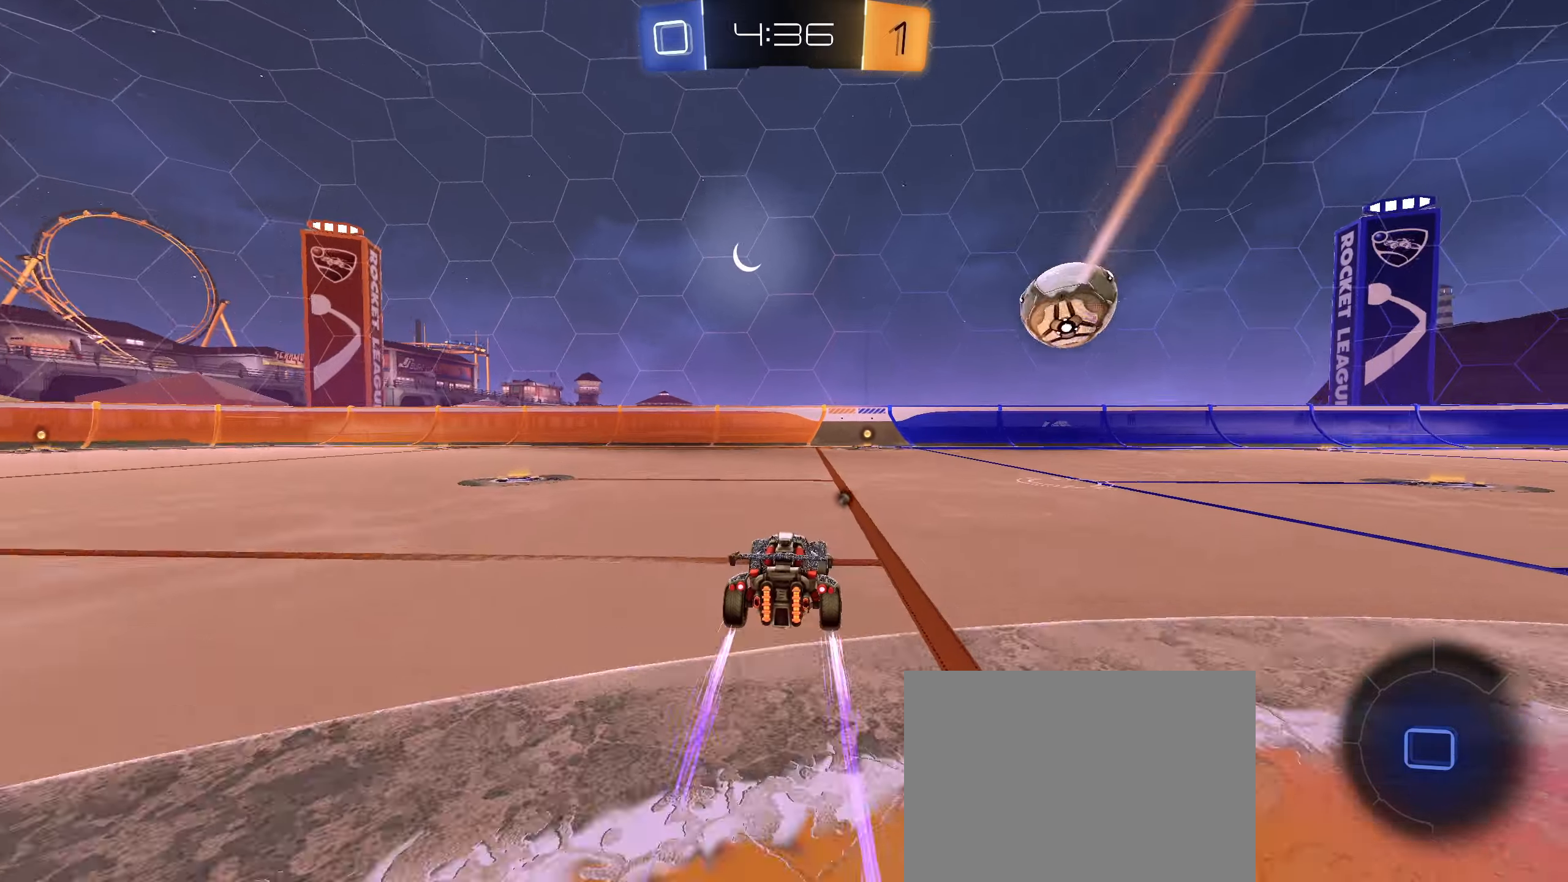
{"buttons": ["R2"], "left_stick": "center", "right_stick": "center", "events": [[34, "left_stick", "center"]]}
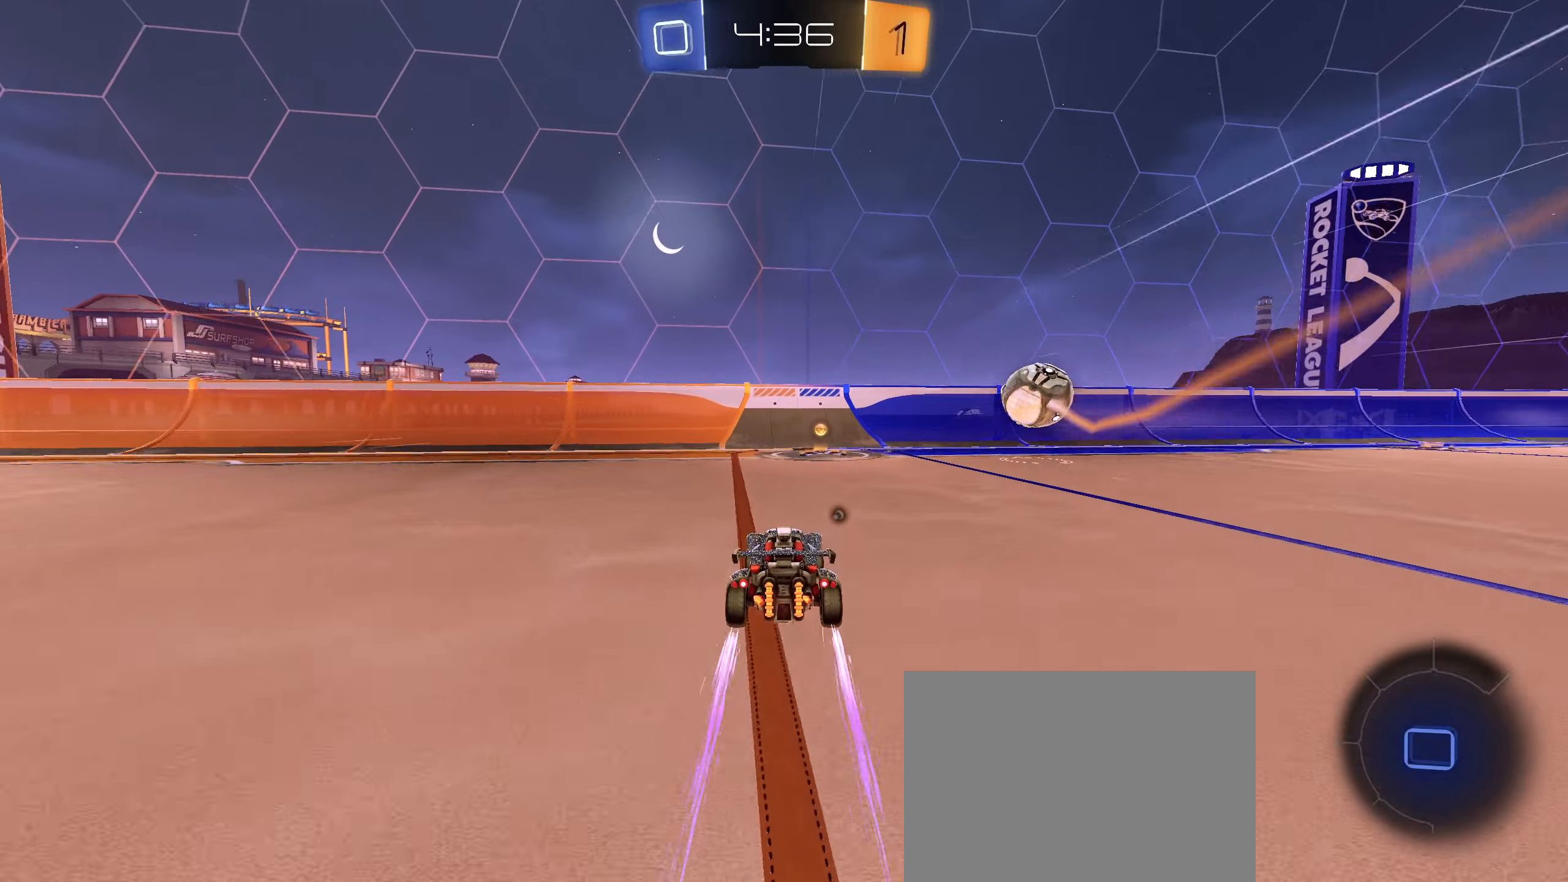
{"buttons": ["CIRCLE", "R2"], "left_stick": "right", "right_stick": "center", "events": [[100, "left_stick", "right"], [117, "TRIANGLE", "down"], [200, "TRIANGLE", "up"], [434, "CIRCLE", "down"]]}
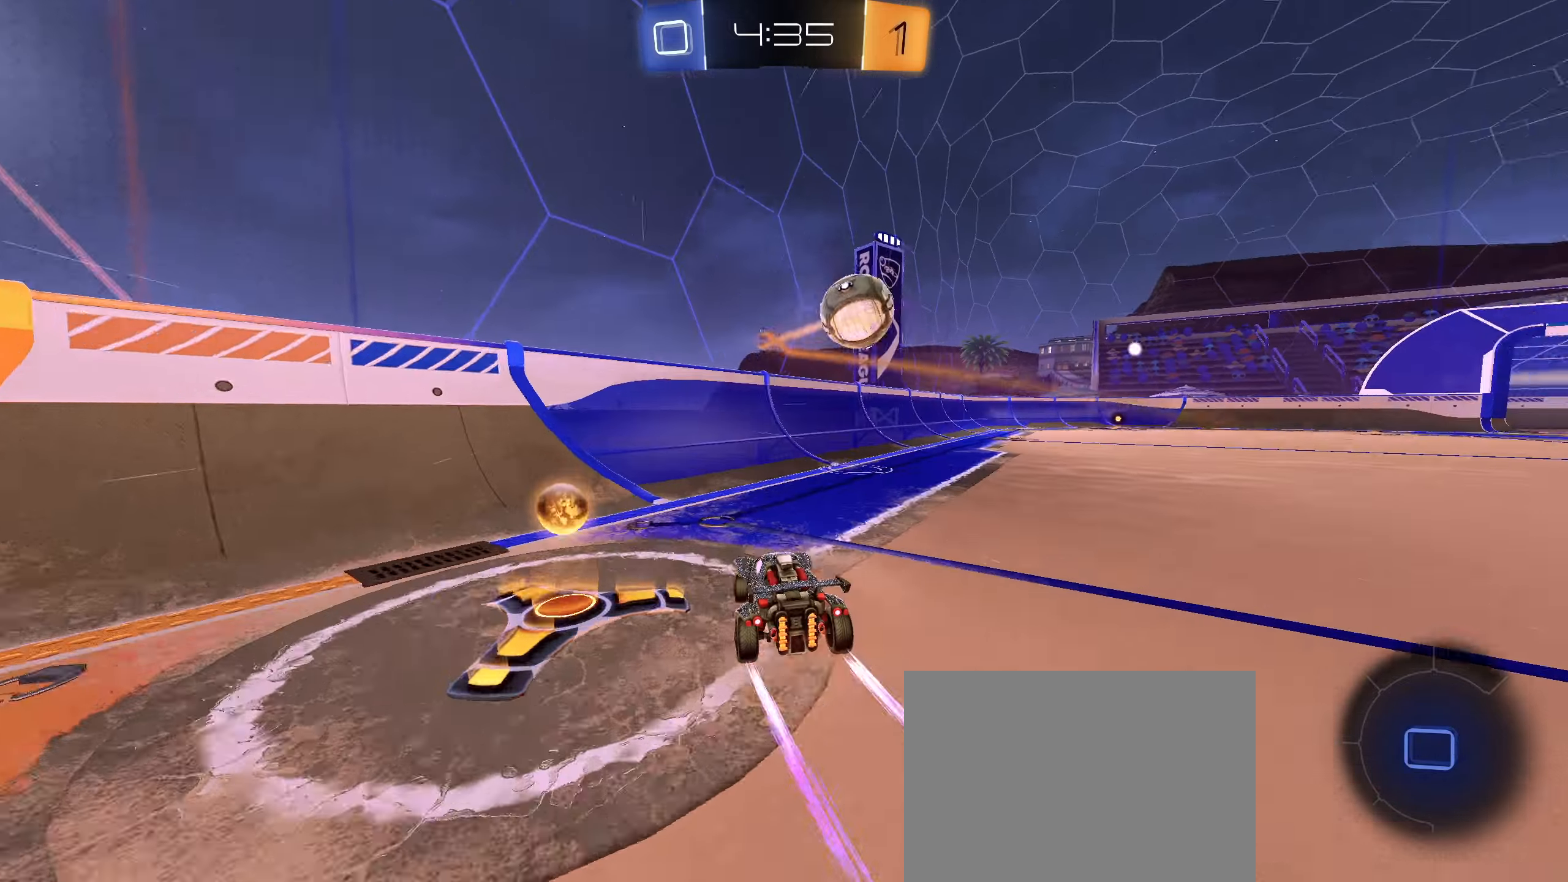
{"buttons": ["TRIANGLE", "R2"], "left_stick": "center", "right_stick": "center", "events": [[150, "CIRCLE", "up"], [184, "CIRCLE", "down"], [200, "TRIANGLE", "down"], [284, "TRIANGLE", "up"], [334, "CIRCLE", "up"], [417, "left_stick", "center"], [467, "TRIANGLE", "down"]]}
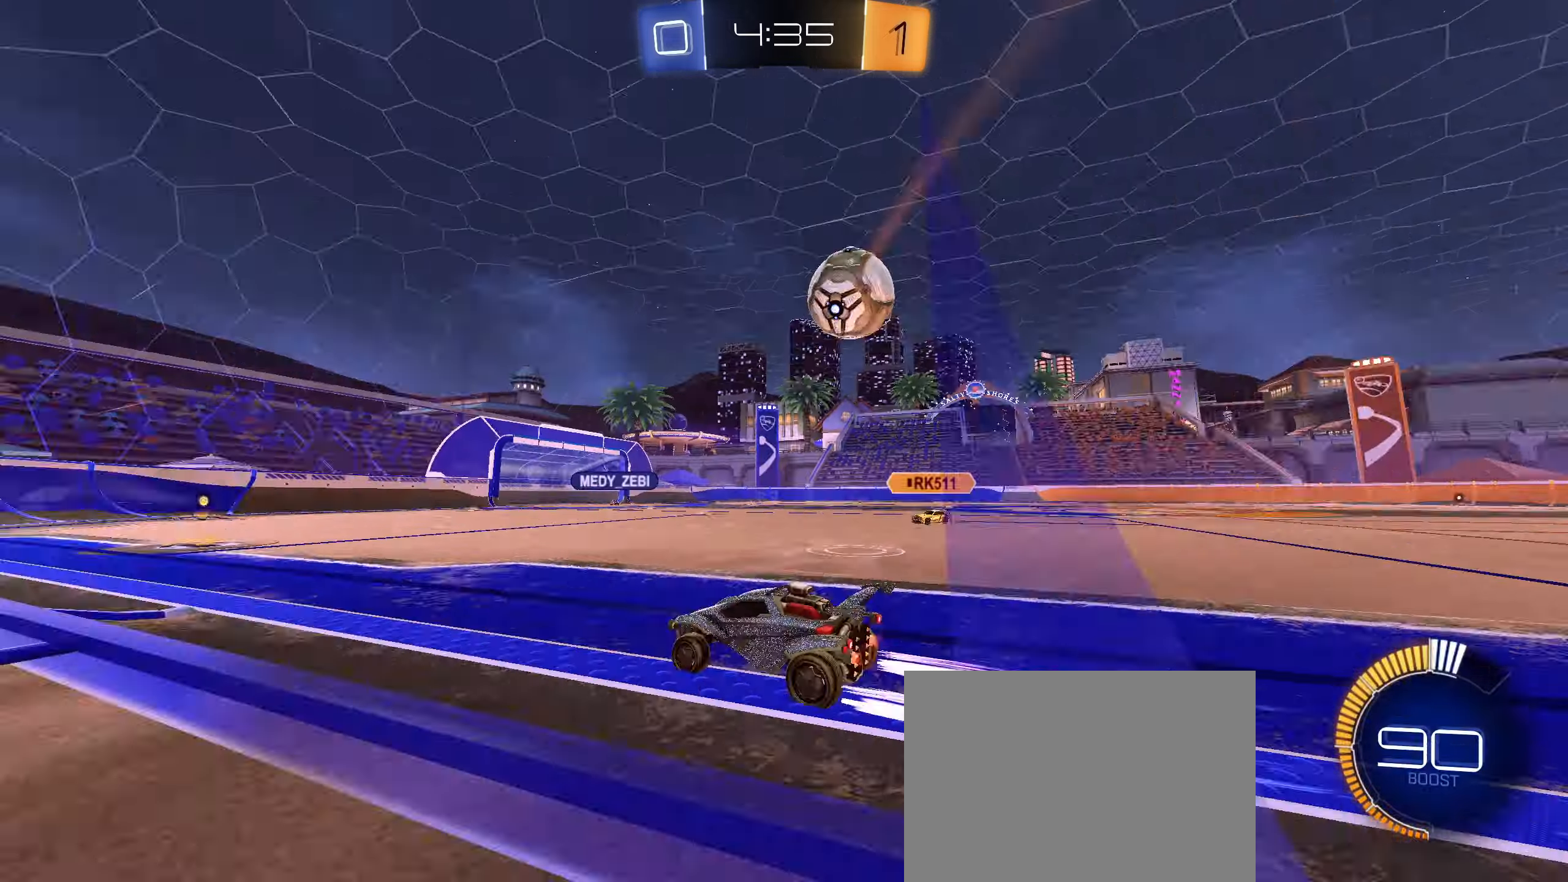
{"buttons": ["R2"], "left_stick": "right", "right_stick": "center", "events": [[67, "TRIANGLE", "up"], [450, "left_stick", "right"]]}
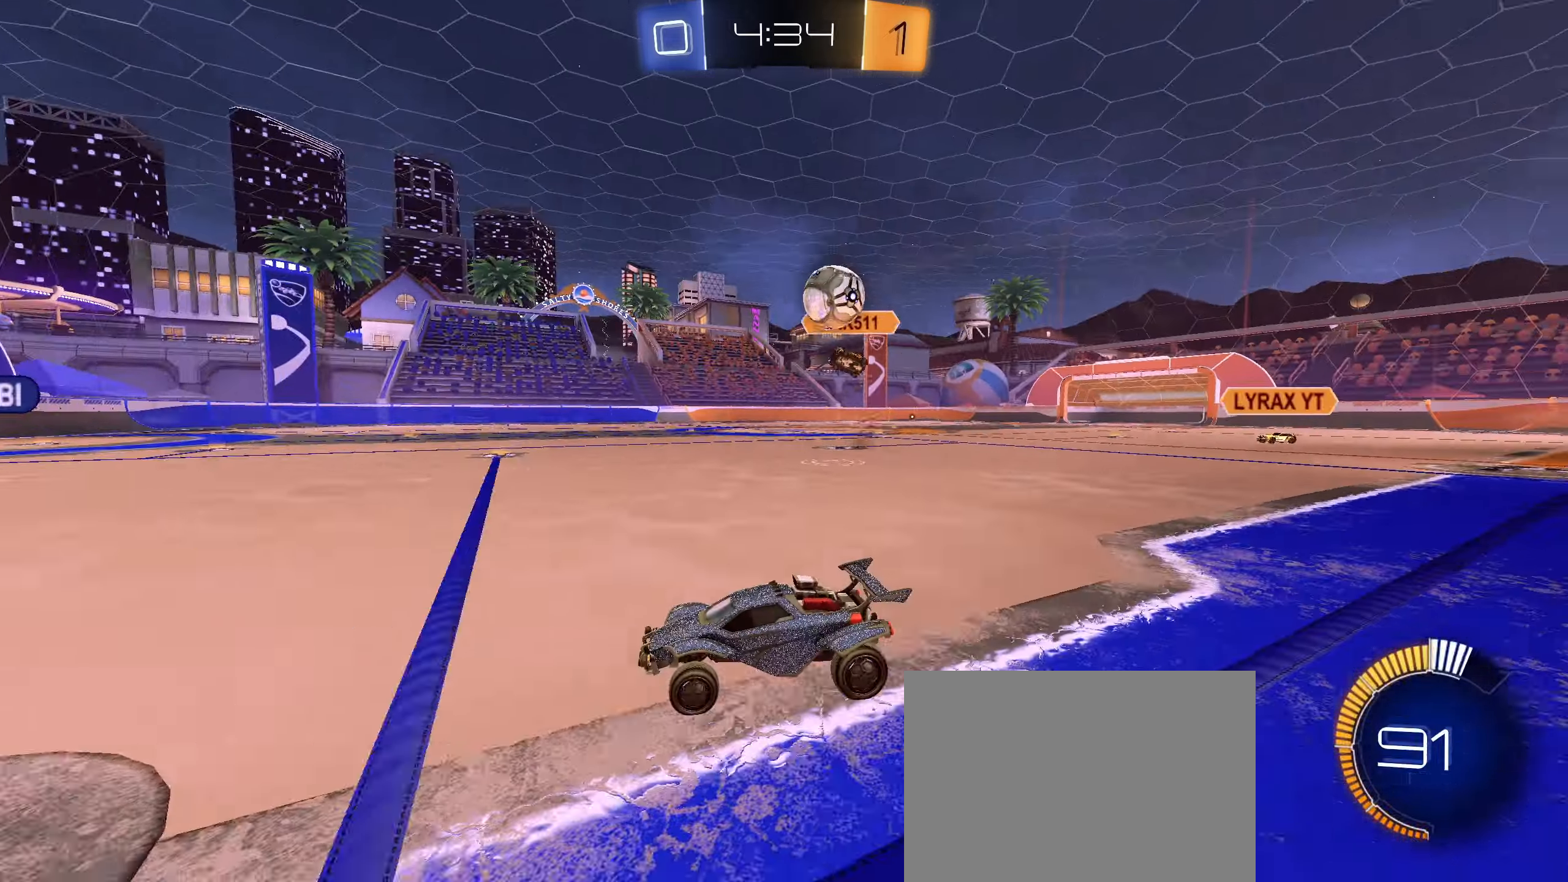
{"buttons": ["R2"], "left_stick": "center", "right_stick": "left", "events": [[84, "left_stick", "center"], [217, "left_stick", "down-left"], [334, "left_stick", "left"], [384, "right_stick", "left"], [467, "left_stick", "center"]]}
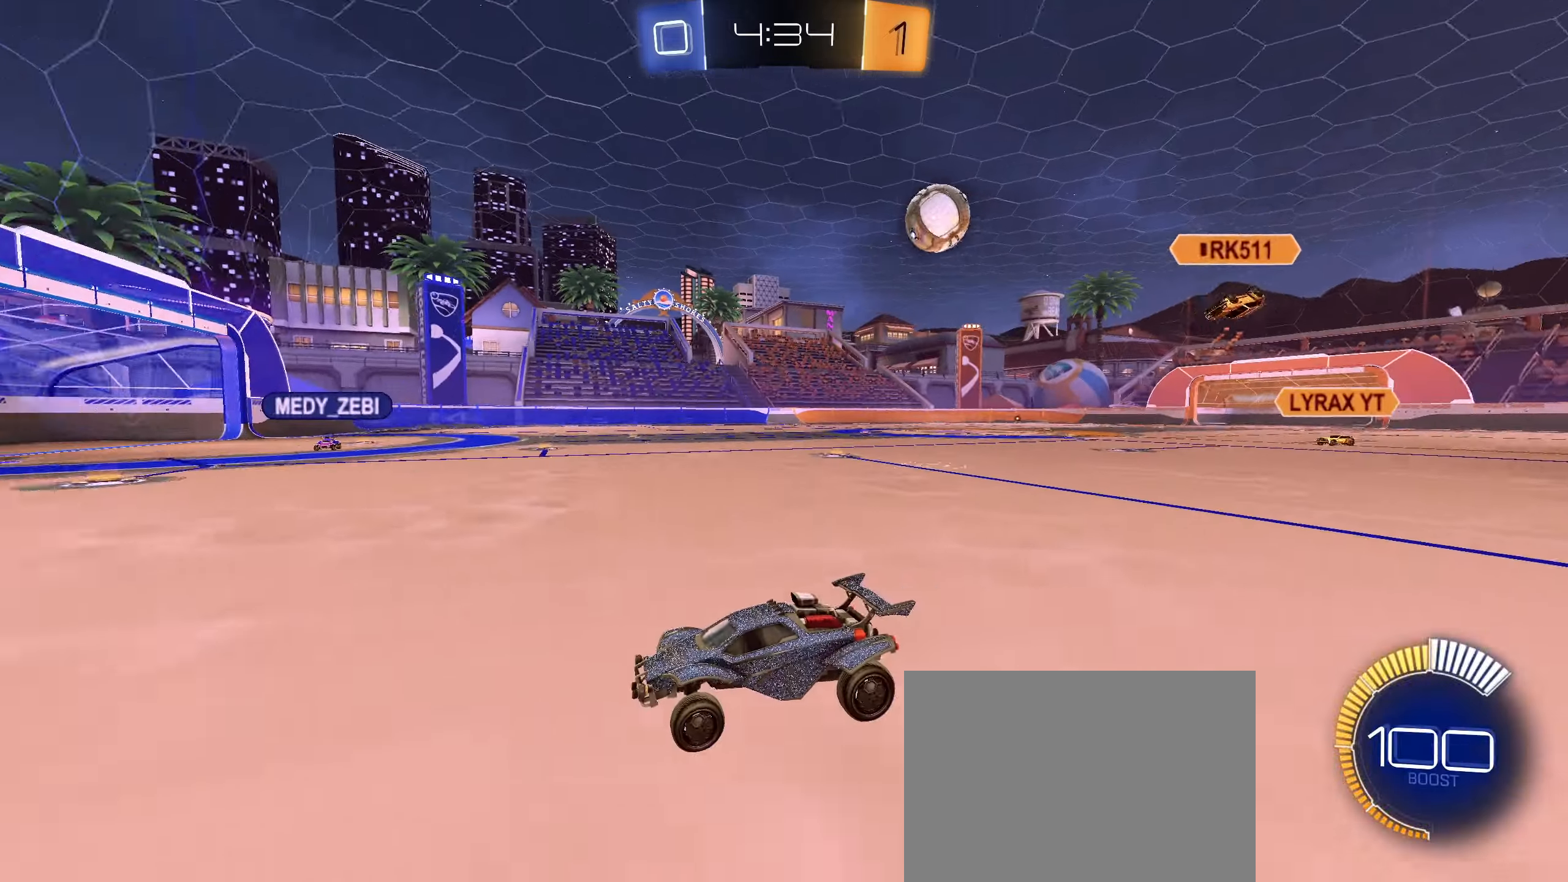
{"buttons": ["R2"], "left_stick": "right", "right_stick": "center", "events": [[200, "left_stick", "right"], [334, "right_stick", "center"]]}
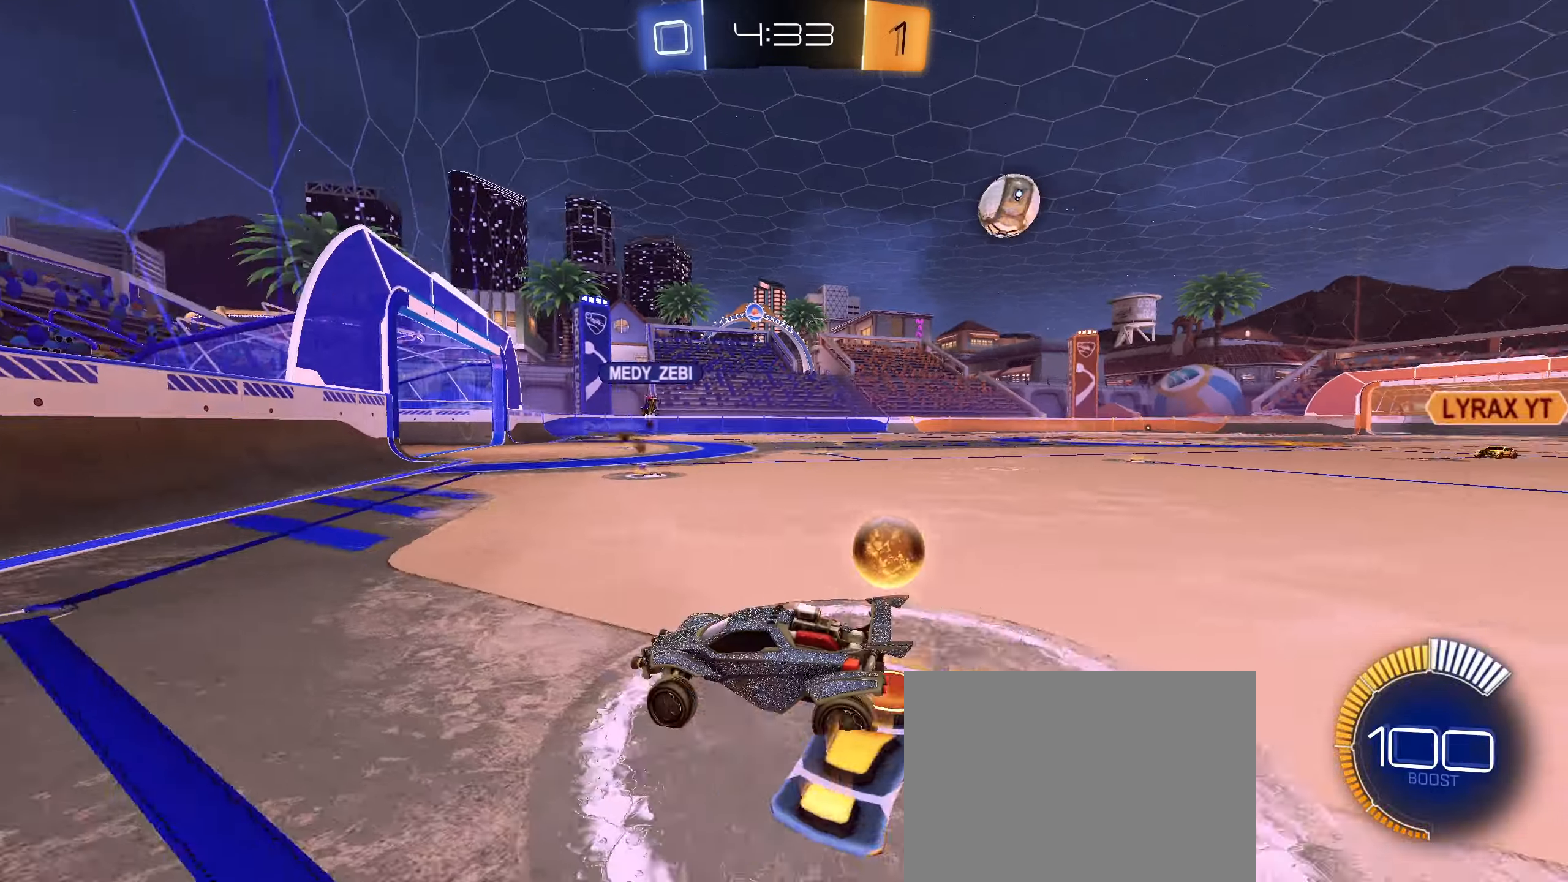
{"buttons": ["L1", "R2"], "left_stick": "right", "right_stick": "center", "events": [[117, "left_stick", "center"], [450, "left_stick", "right"], [500, "L1", "down"]]}
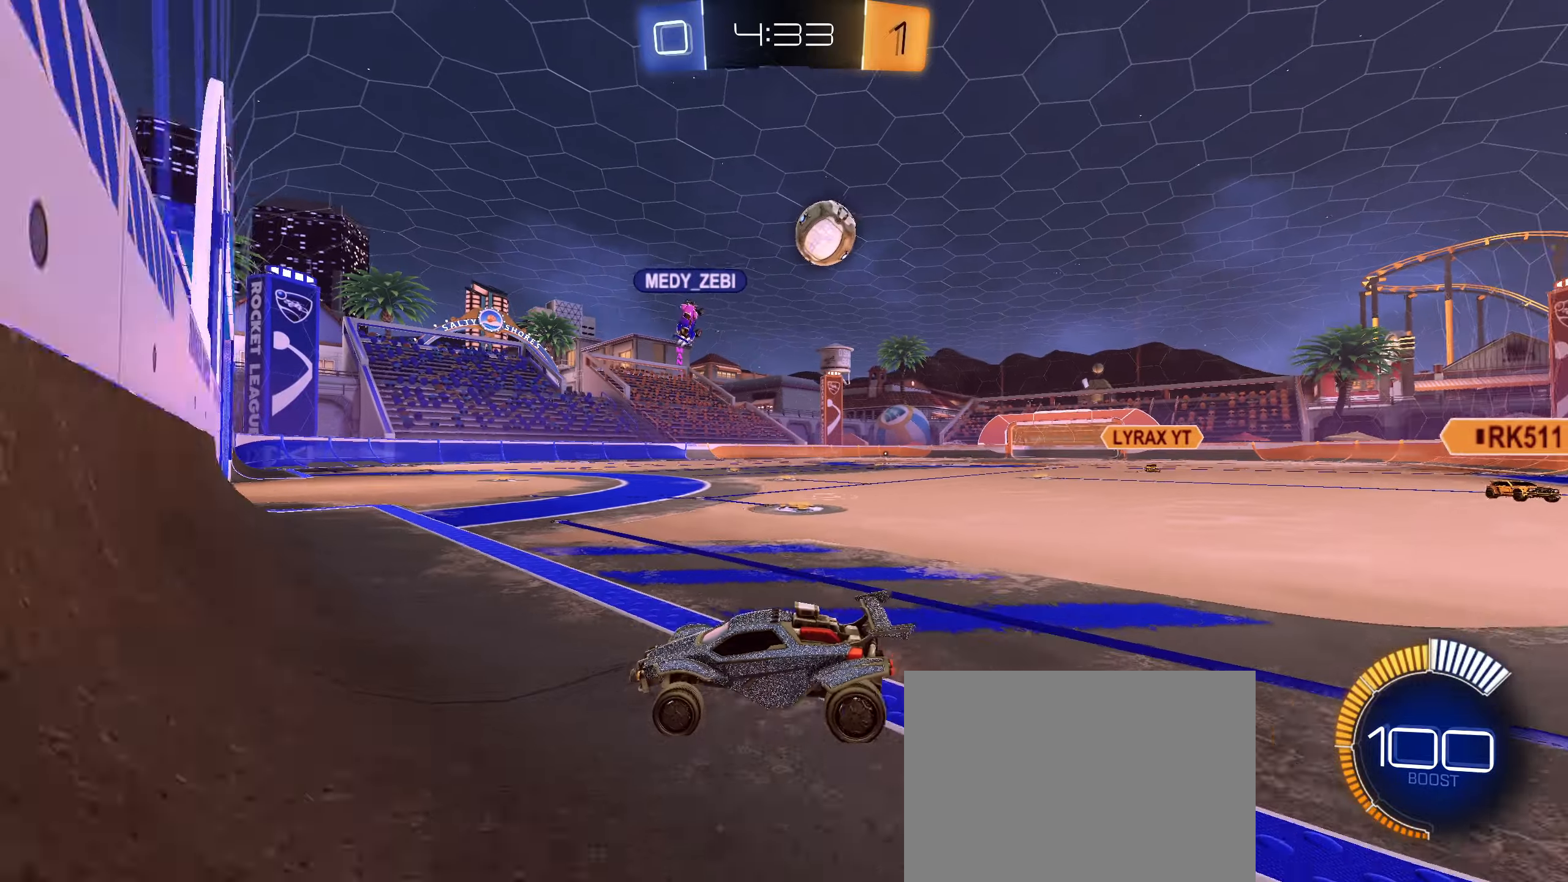
{"buttons": ["R2"], "left_stick": "right", "right_stick": "center", "events": [[133, "L1", "up"]]}
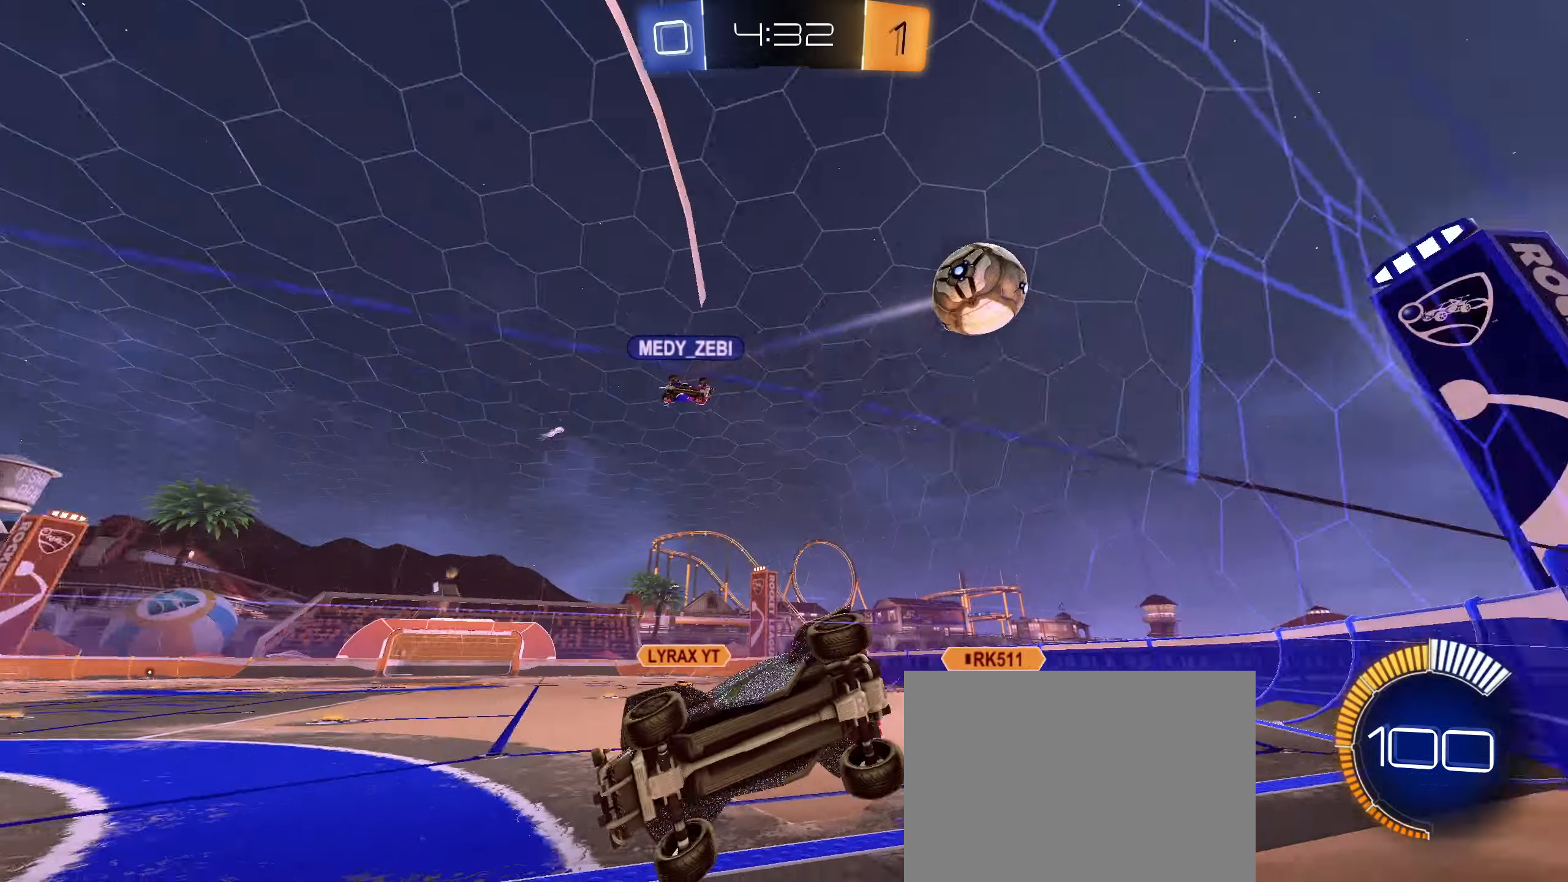
{"buttons": ["L1", "R2"], "left_stick": "left", "right_stick": "center", "events": [[50, "left_stick", "center"], [350, "left_stick", "left"], [433, "L1", "down"]]}
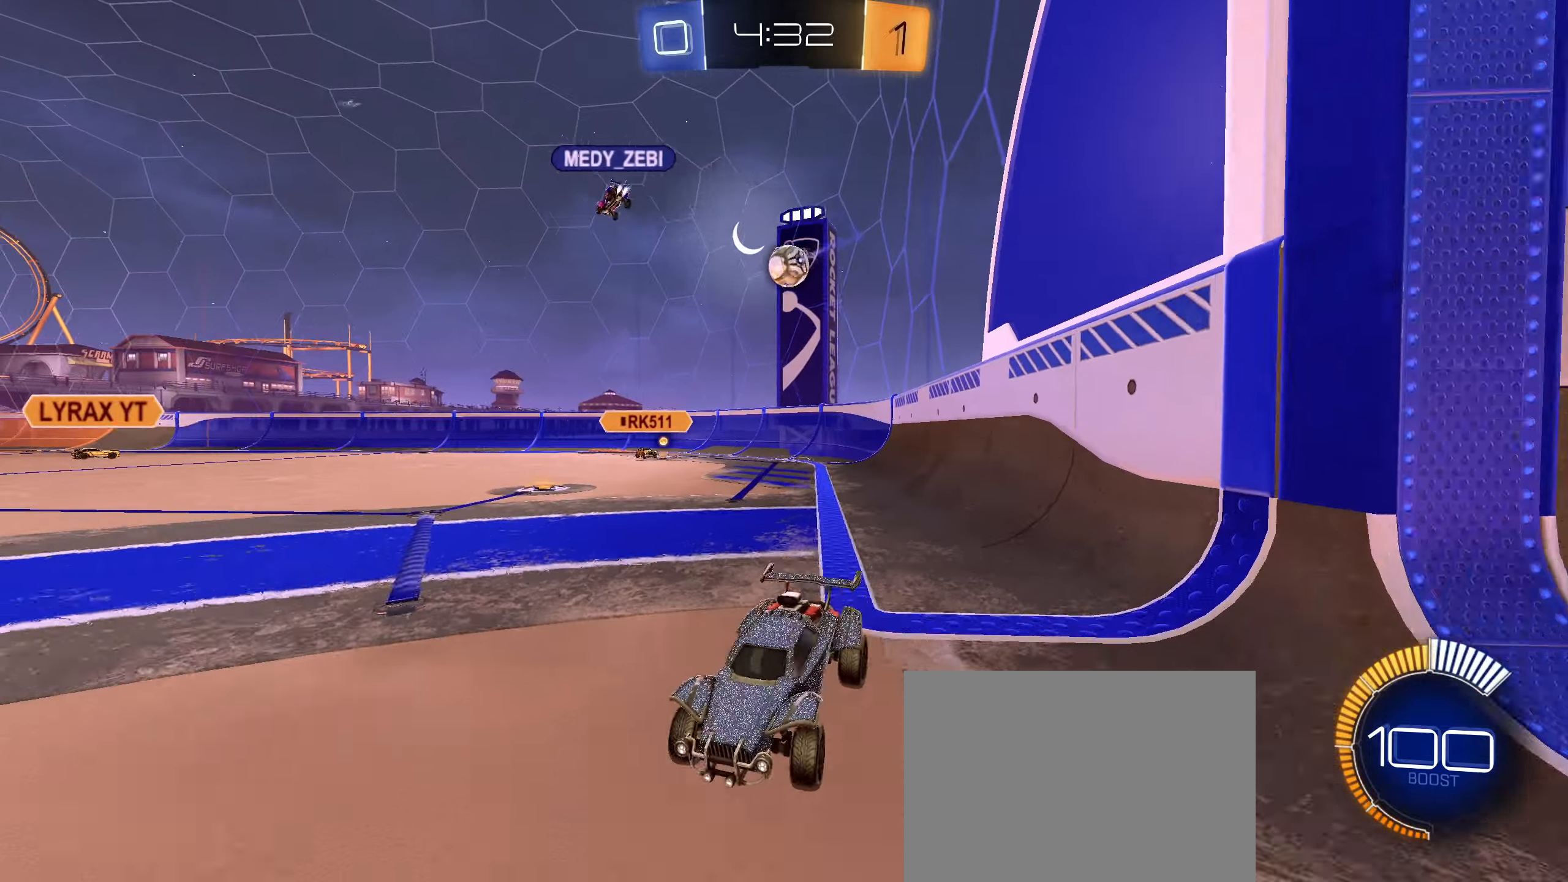
{"buttons": ["R2"], "left_stick": "left", "right_stick": "center", "events": [[266, "L1", "up"]]}
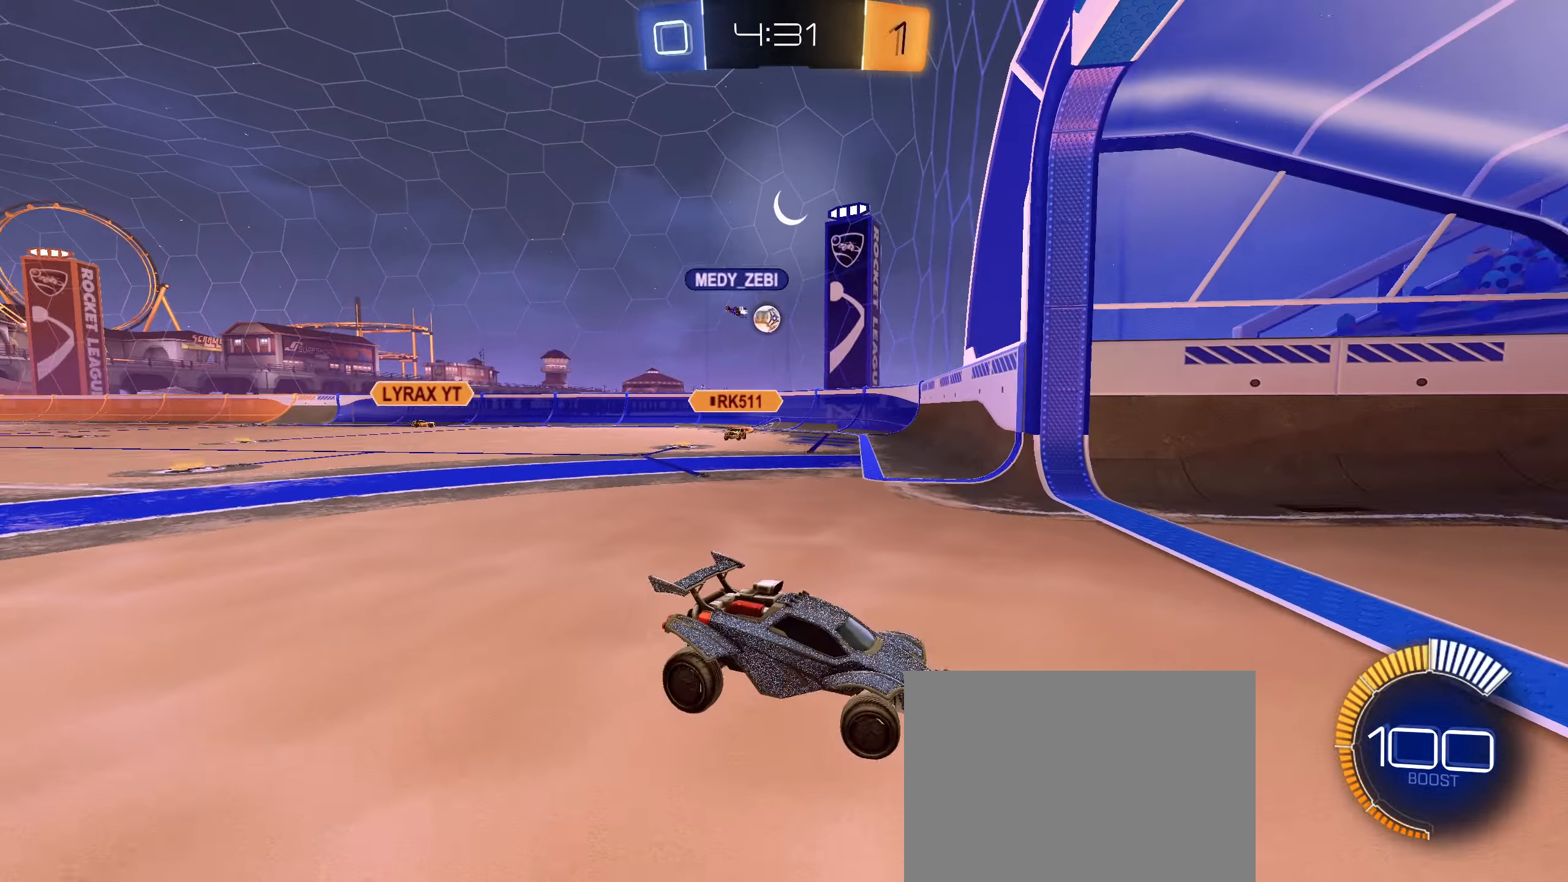
{"buttons": ["R2"], "left_stick": "left", "right_stick": "center", "events": [[350, "CIRCLE", "down"], [466, "CIRCLE", "up"]]}
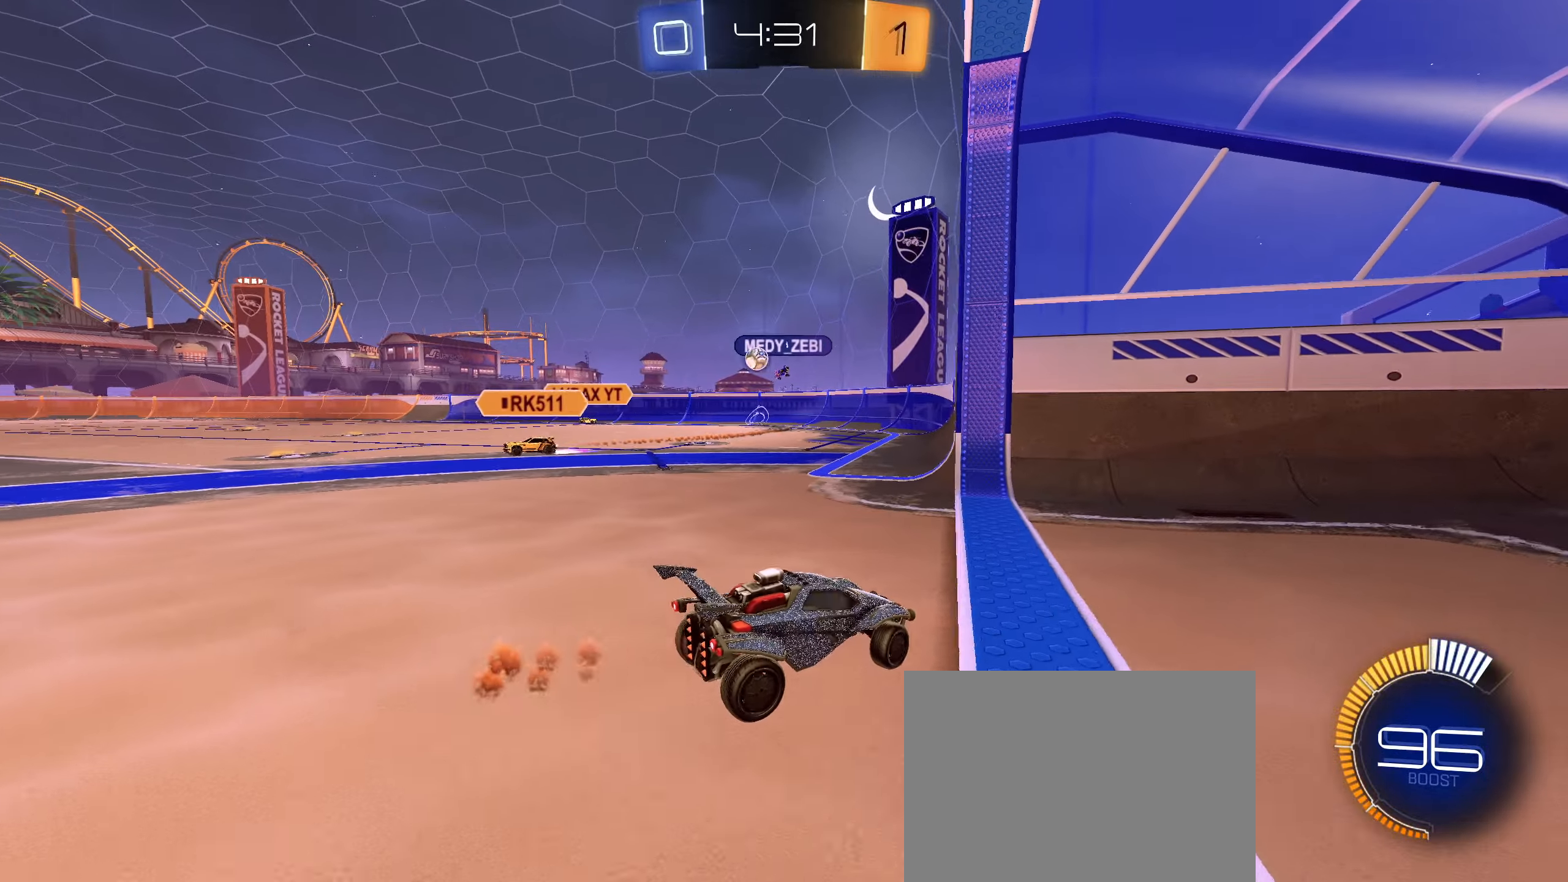
{"buttons": ["R2"], "left_stick": "center", "right_stick": "center", "events": [[16, "L1", "down"], [133, "L1", "up"], [316, "L2", "down"], [450, "L2", "up"], [450, "left_stick", "center"]]}
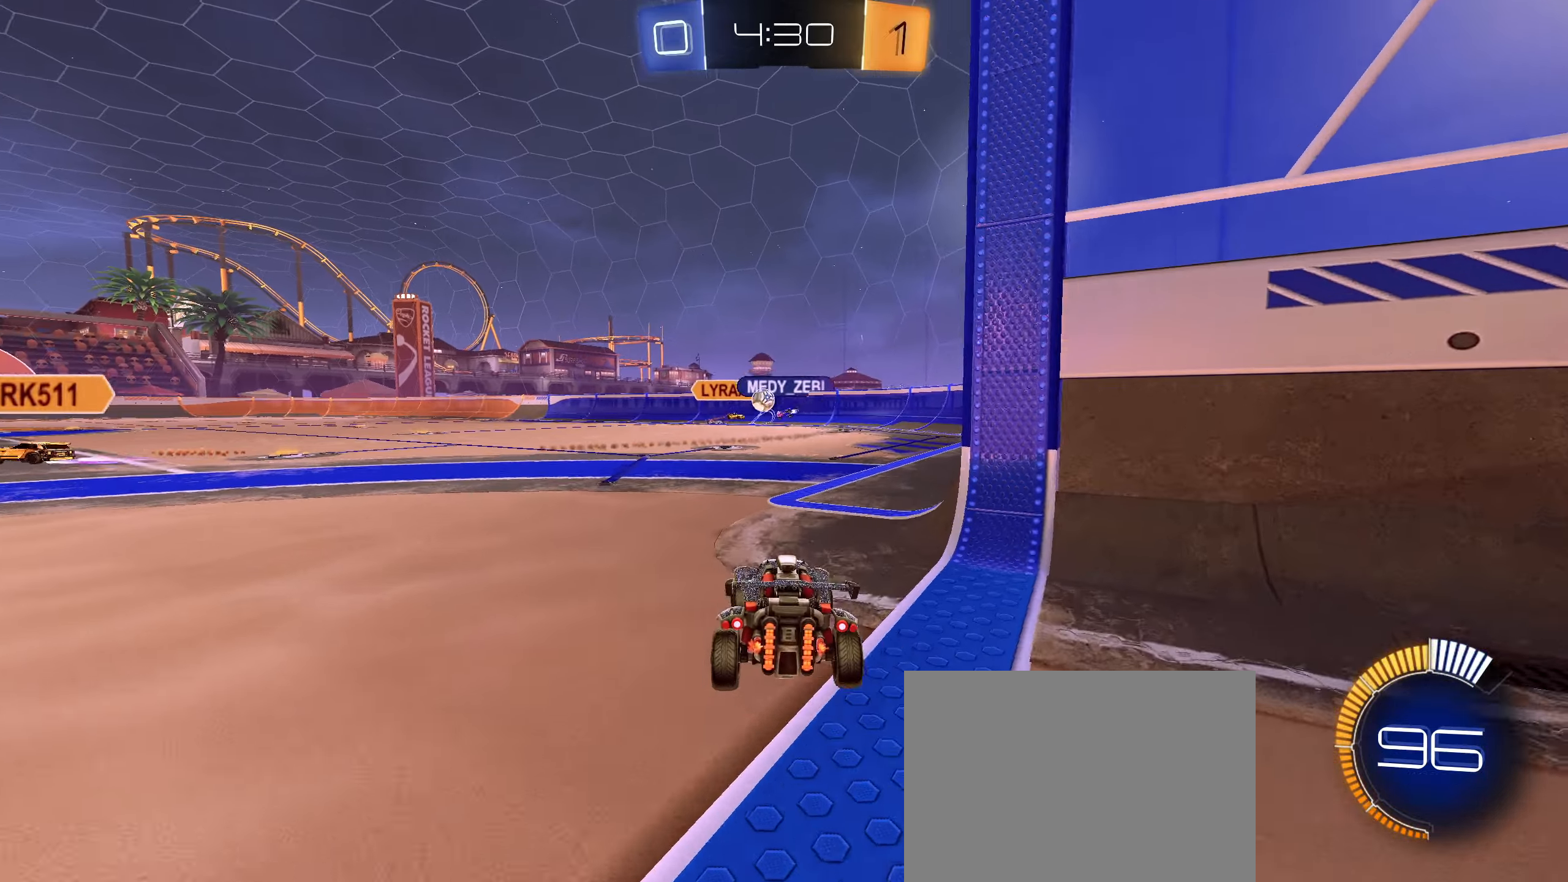
{"buttons": ["L1", "R2"], "left_stick": "right", "right_stick": "center", "events": [[283, "left_stick", "right"], [416, "L1", "down"]]}
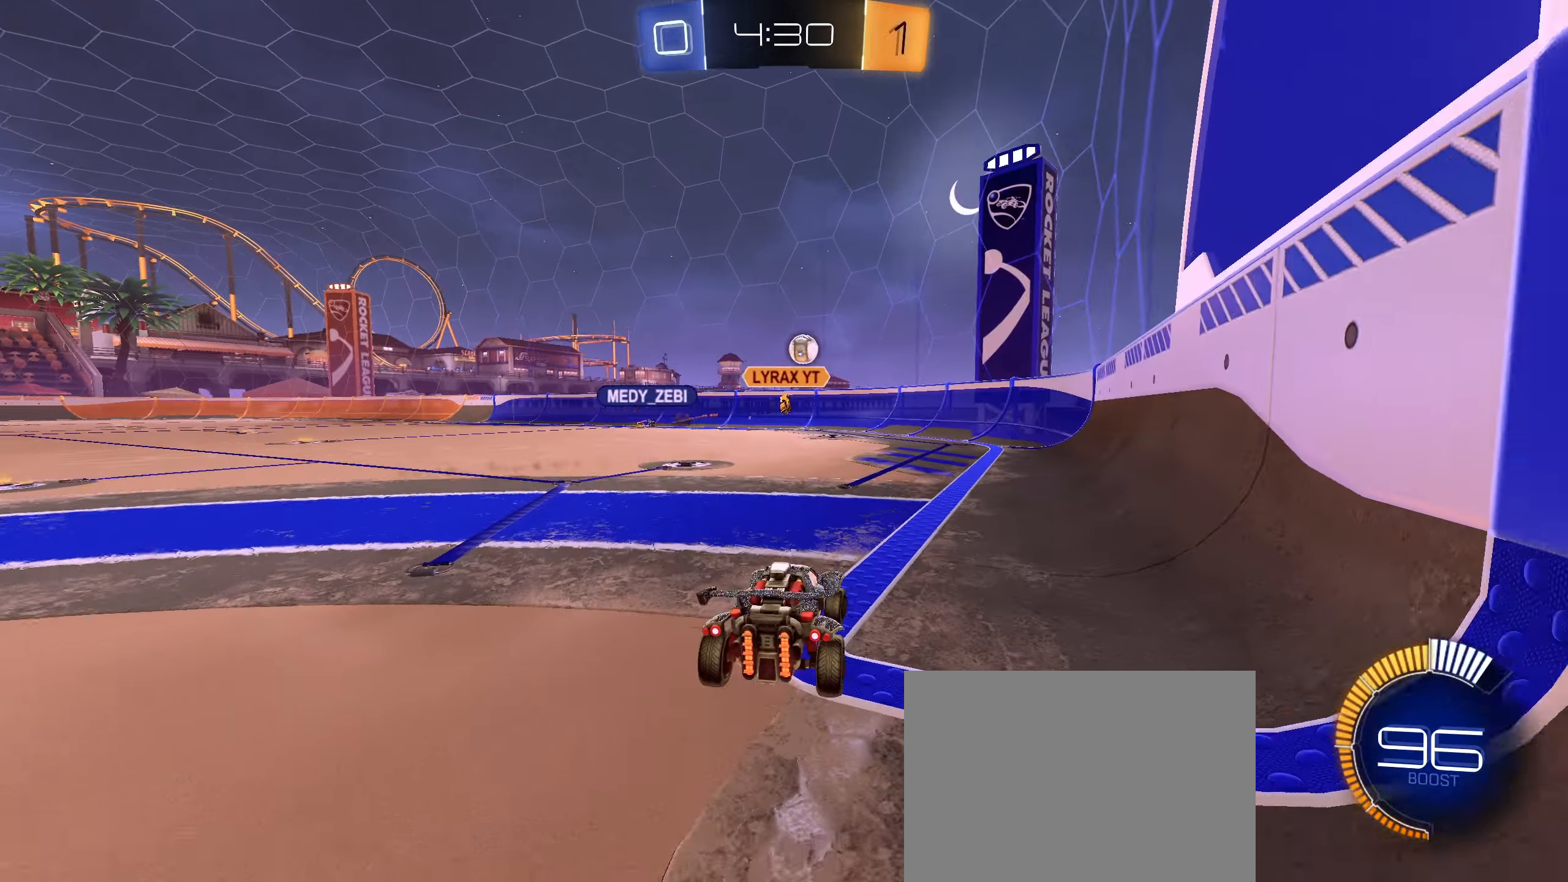
{"buttons": ["CIRCLE", "R2"], "left_stick": "center", "right_stick": "center", "events": [[16, "L1", "up"], [366, "CIRCLE", "down"], [483, "left_stick", "center"]]}
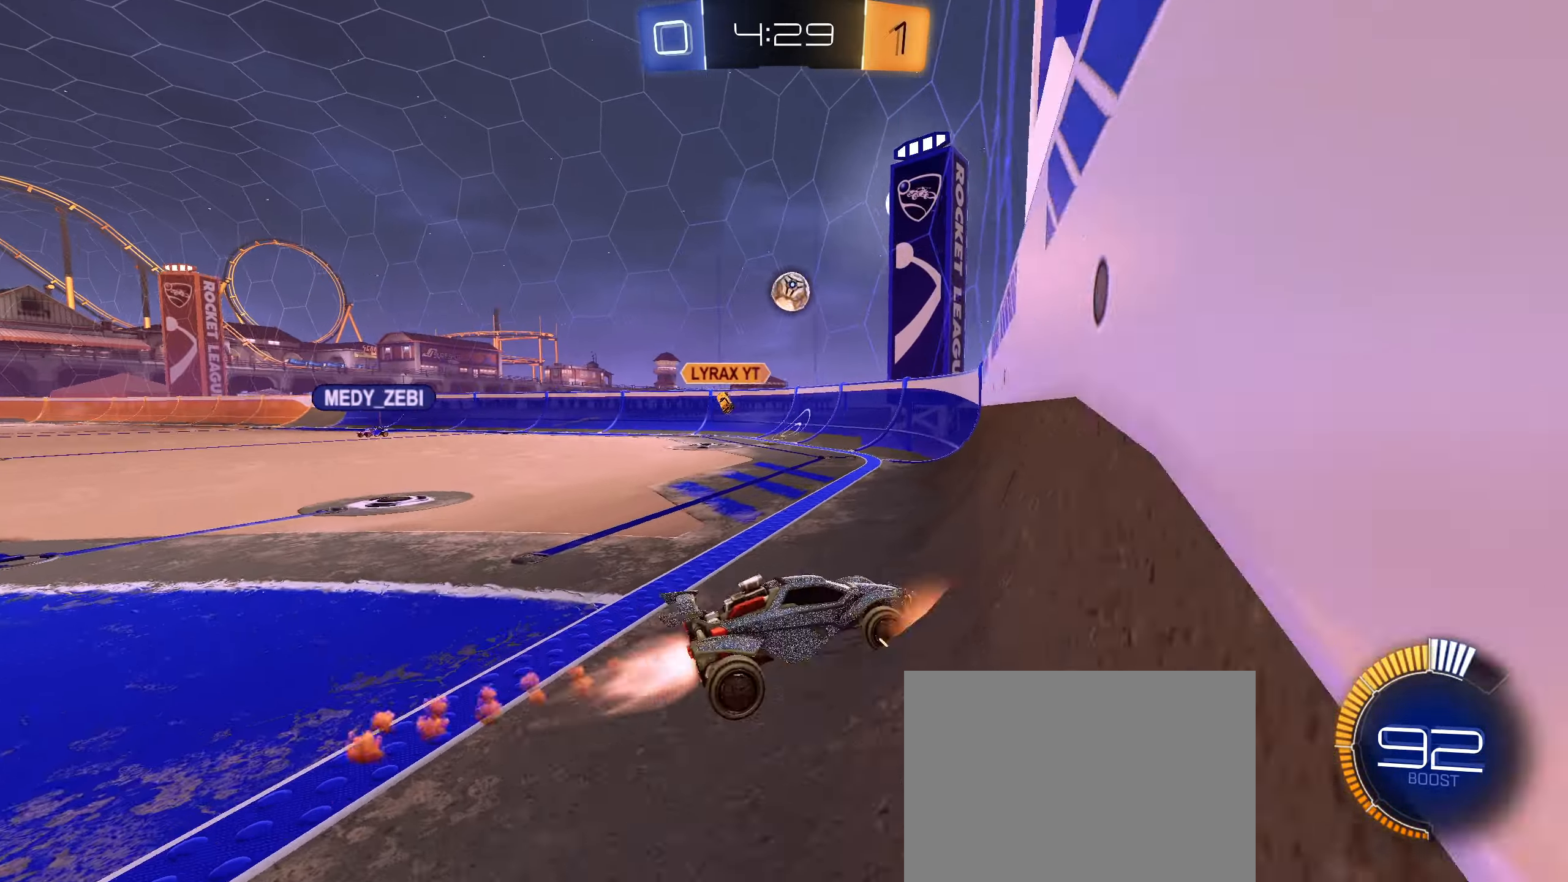
{"buttons": ["CROSS", "CIRCLE"], "left_stick": "down-left", "right_stick": "center", "events": [[16, "left_stick", "down-left"], [66, "left_stick", "left"], [166, "CIRCLE", "up"], [200, "left_stick", "center"], [366, "left_stick", "down-left"], [416, "CIRCLE", "down"], [450, "R2", "up"], [483, "CROSS", "down"]]}
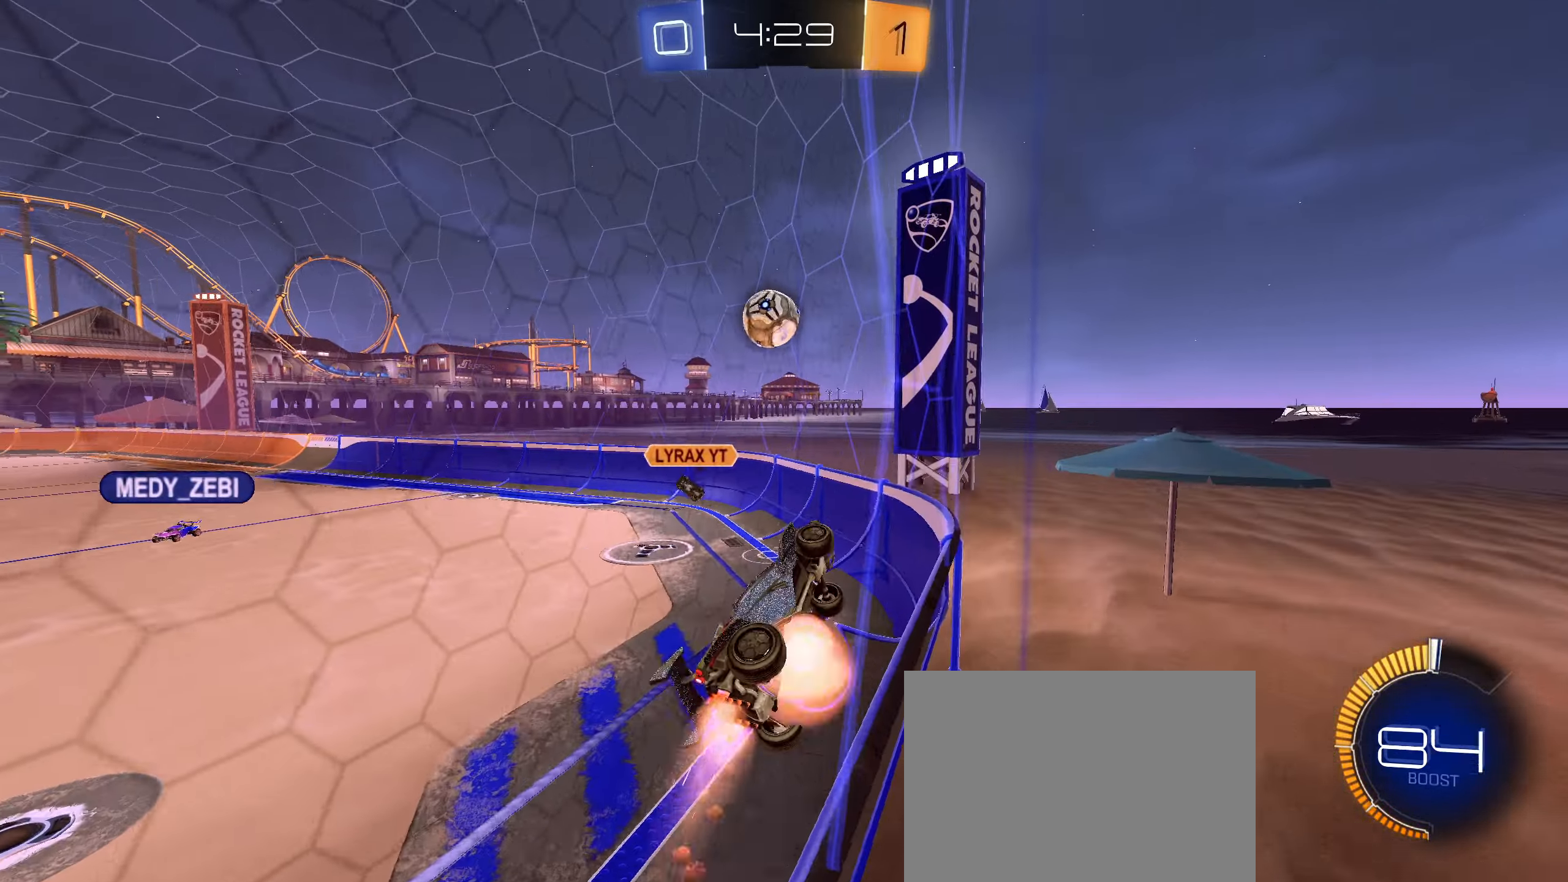
{"buttons": ["L1"], "left_stick": "up", "right_stick": "center", "events": [[50, "R1", "down"], [133, "CROSS", "up"], [216, "left_stick", "center"], [333, "CIRCLE", "up"], [383, "R1", "up"], [416, "L1", "down"], [416, "left_stick", "up"]]}
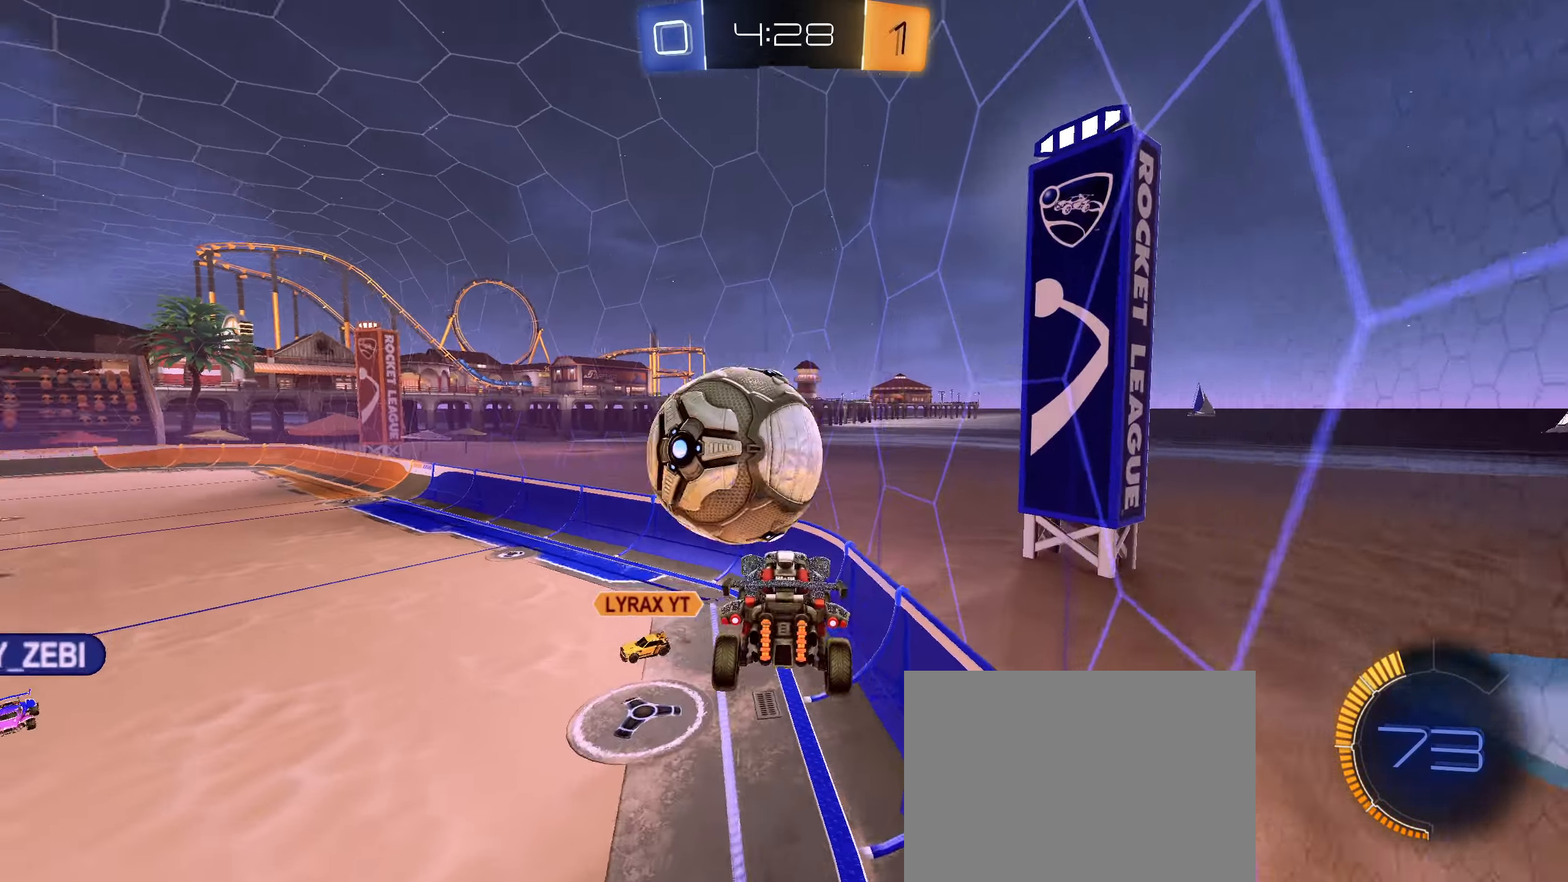
{"buttons": ["R2"], "left_stick": "up", "right_stick": "center", "events": [[116, "left_stick", "up-right"], [133, "L1", "up"], [400, "R2", "down"], [450, "left_stick", "up"]]}
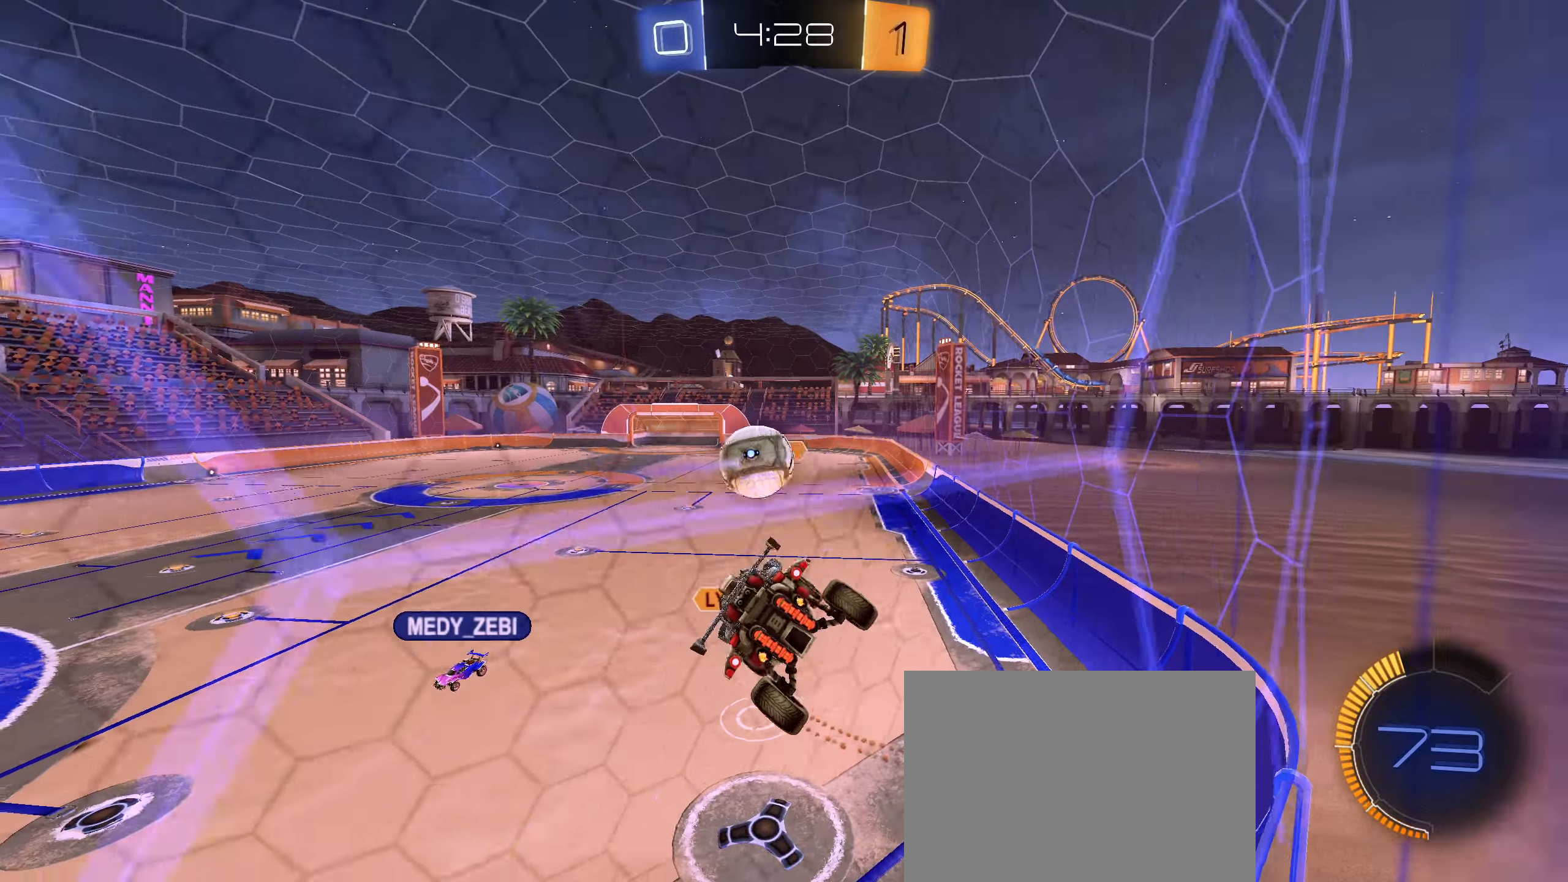
{"buttons": ["R2"], "left_stick": "right", "right_stick": "center", "events": [[17, "L1", "down"], [50, "left_stick", "center"], [100, "L1", "up"], [117, "left_stick", "up-right"], [333, "left_stick", "right"]]}
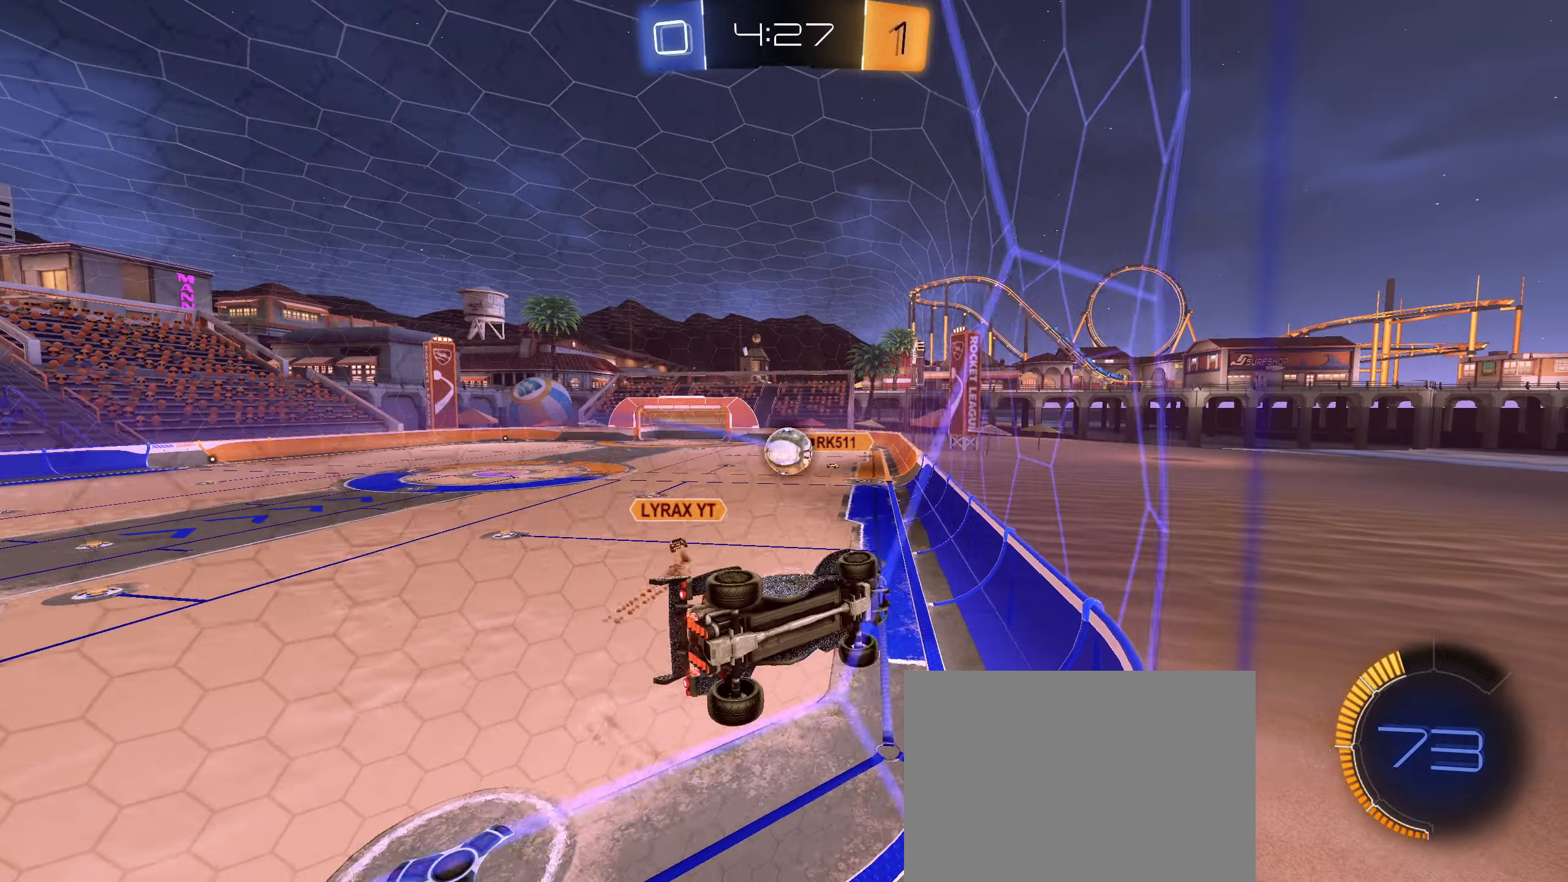
{"buttons": ["R2"], "left_stick": "center", "right_stick": "center", "events": [[17, "left_stick", "down-left"], [150, "left_stick", "center"]]}